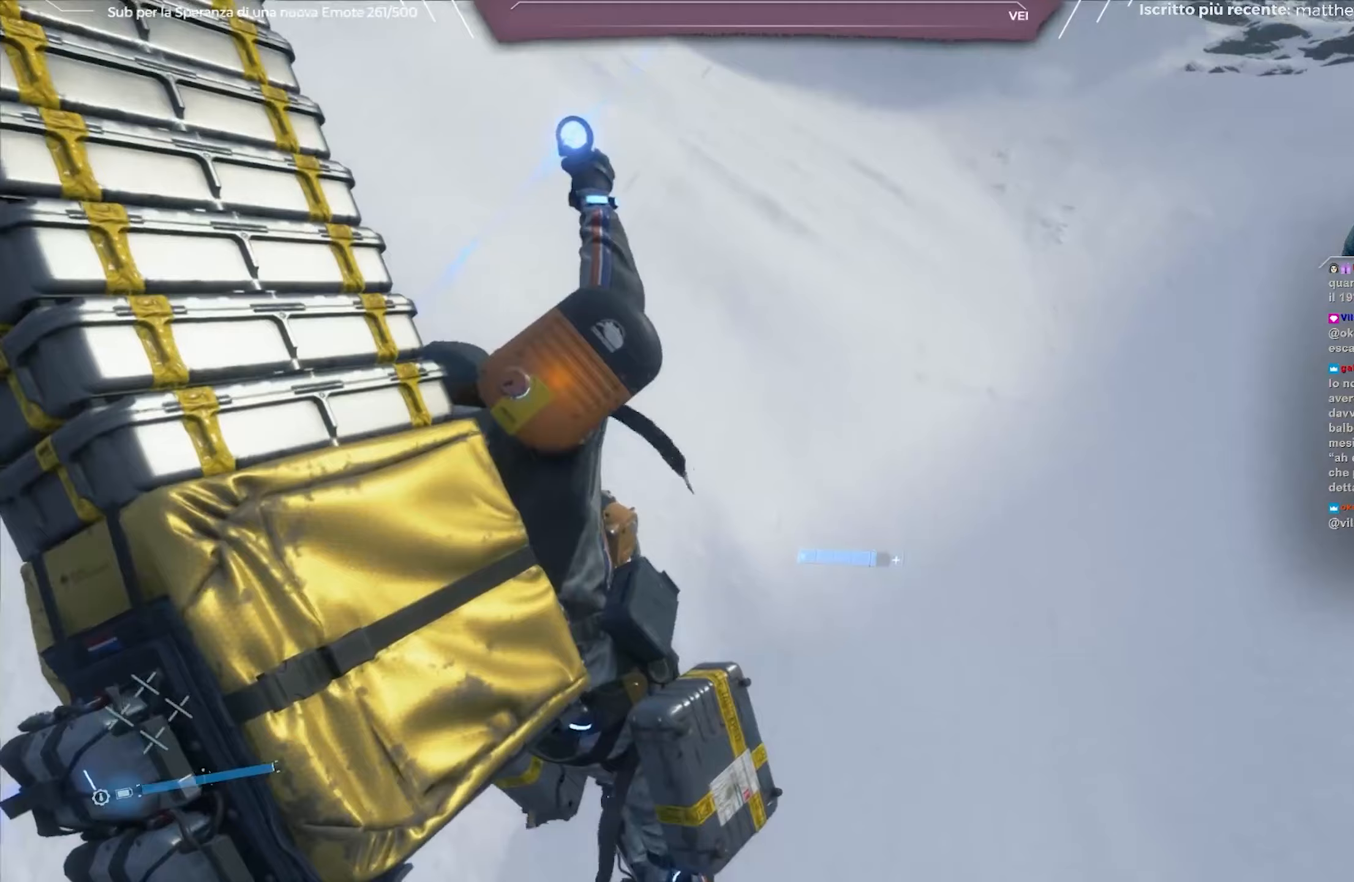
Gameplay with a controller (Xbox layout); each line is a JSON object with the inputs held at the frame after it. "events" lists button and stick changes between this image and that frame as [ms after this image, input, new state], when the widget could be followed in between.
{"buttons": [], "left_stick": "center", "right_stick": "center", "events": []}
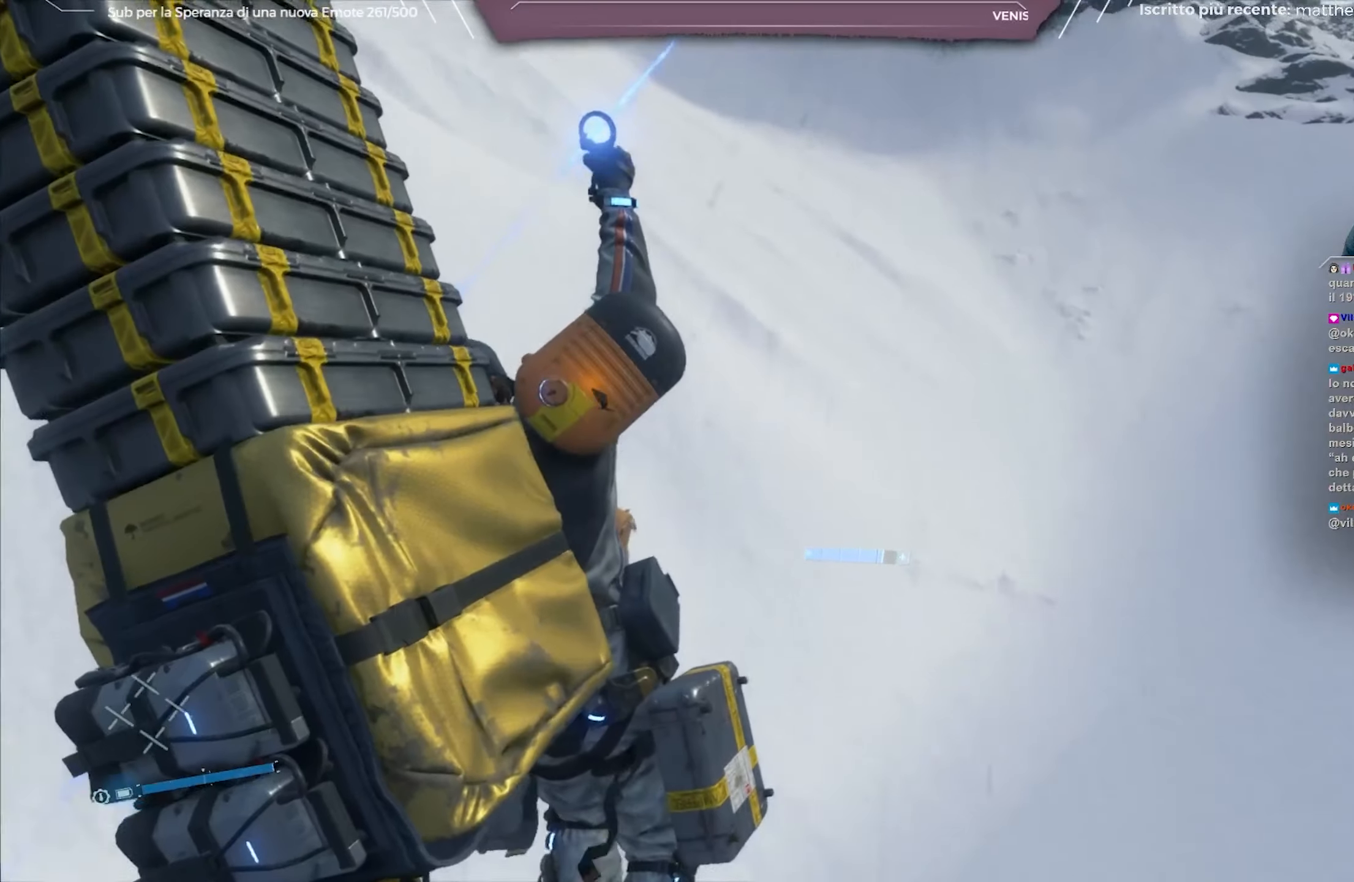
{"buttons": [], "left_stick": "center", "right_stick": "center", "events": []}
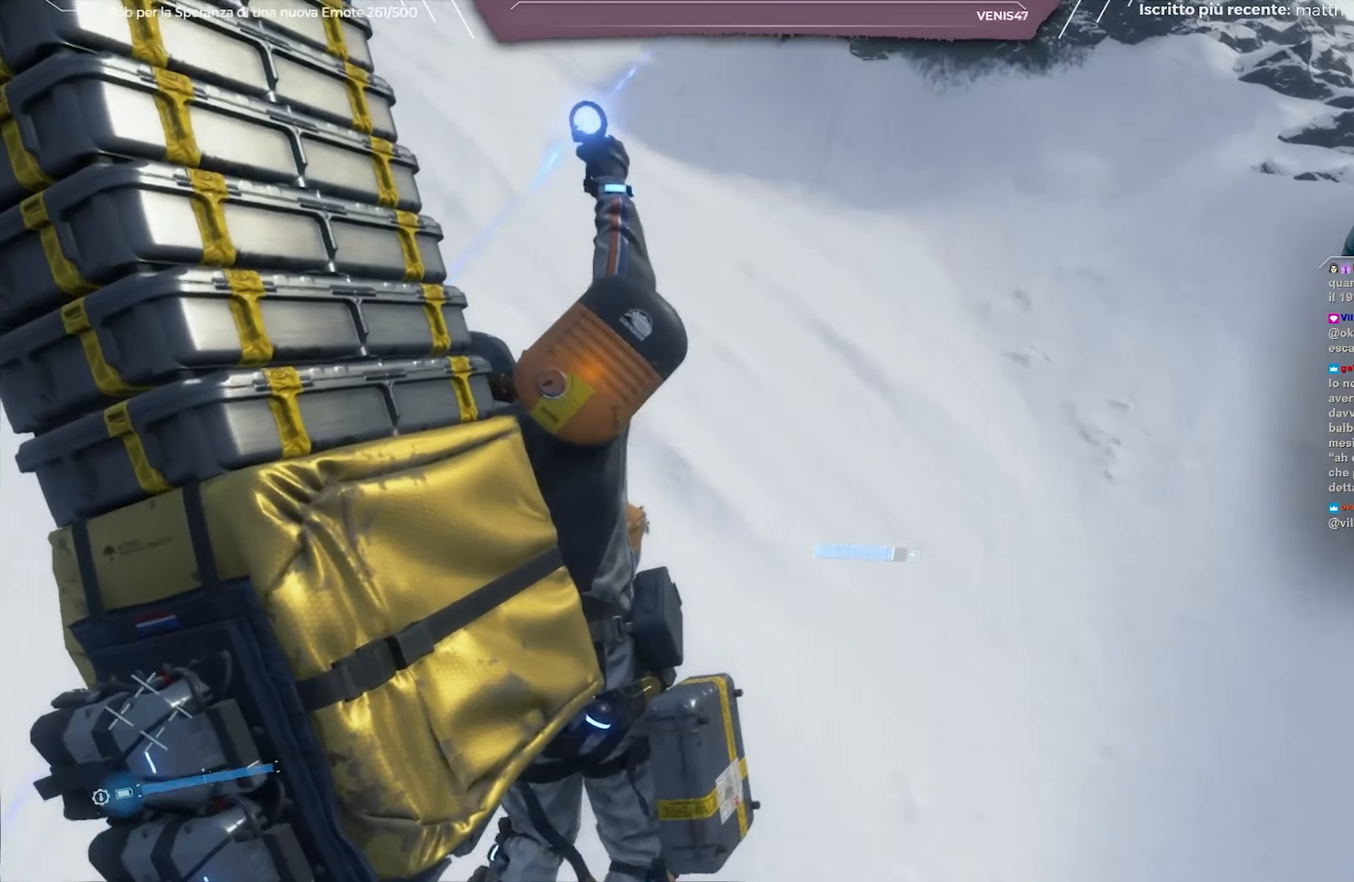
{"buttons": [], "left_stick": "center", "right_stick": "center", "events": []}
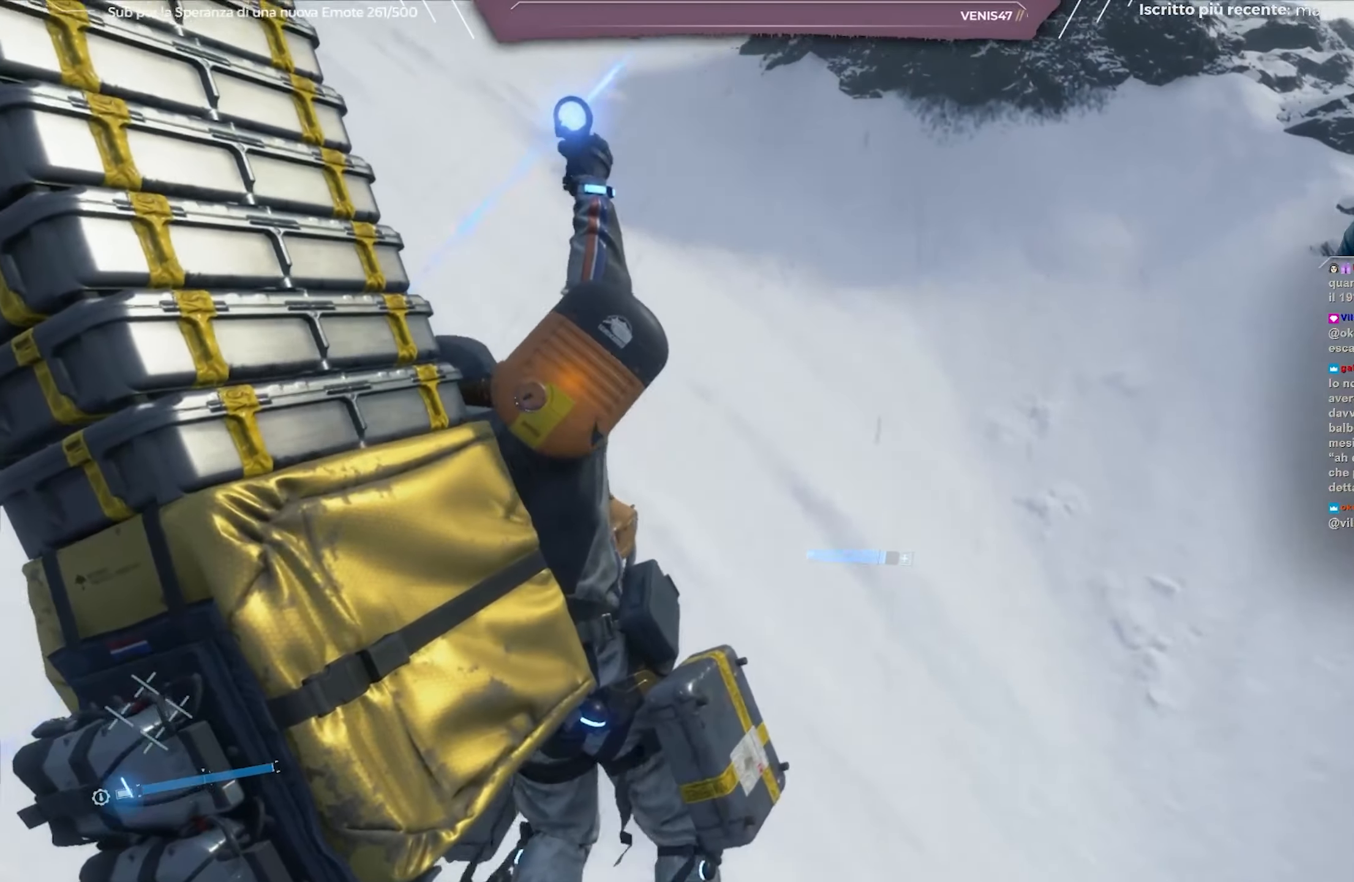
{"buttons": [], "left_stick": "center", "right_stick": "center", "events": []}
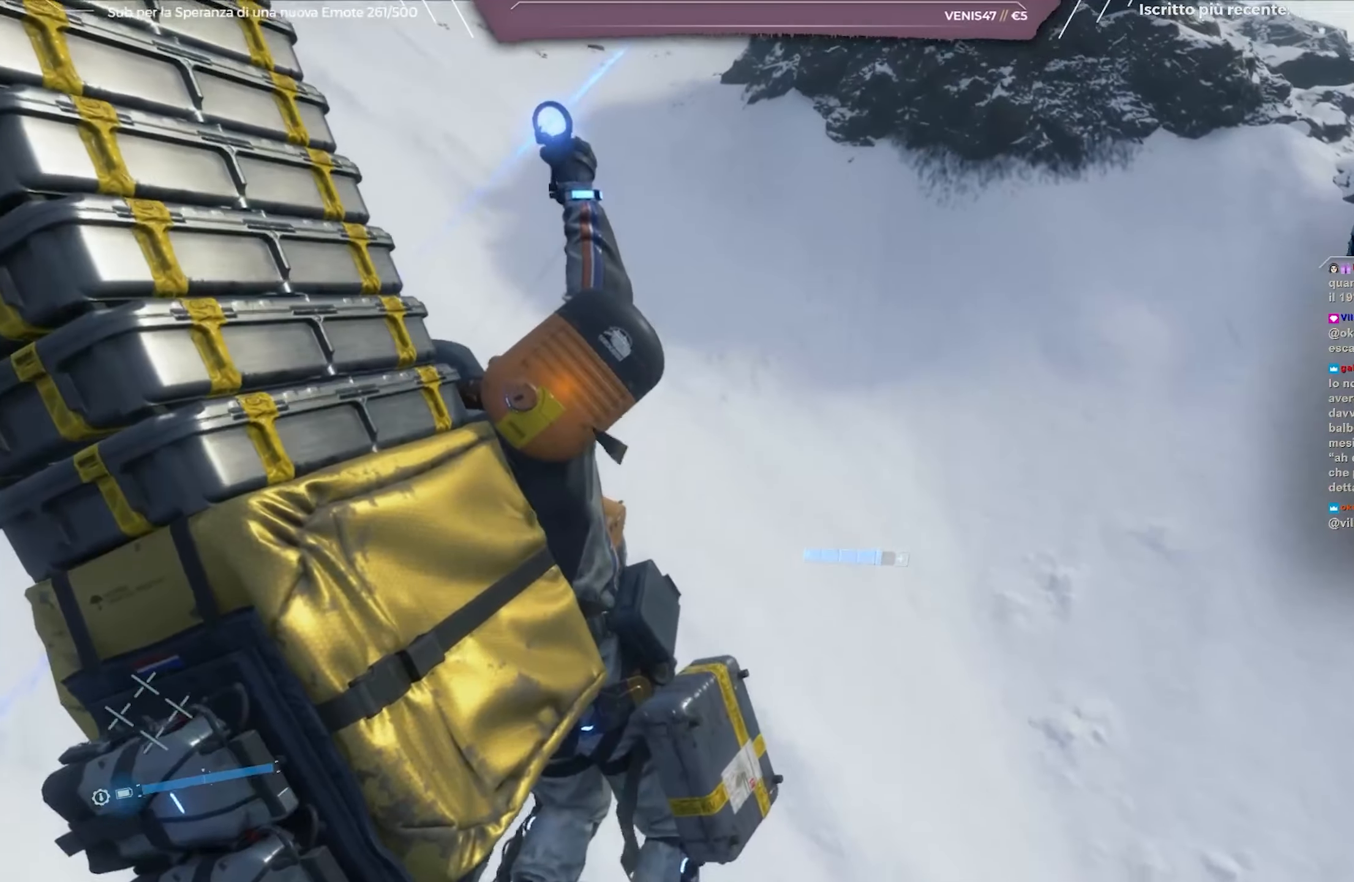
{"buttons": [], "left_stick": "center", "right_stick": "right", "events": [[400, "right_stick", "right"]]}
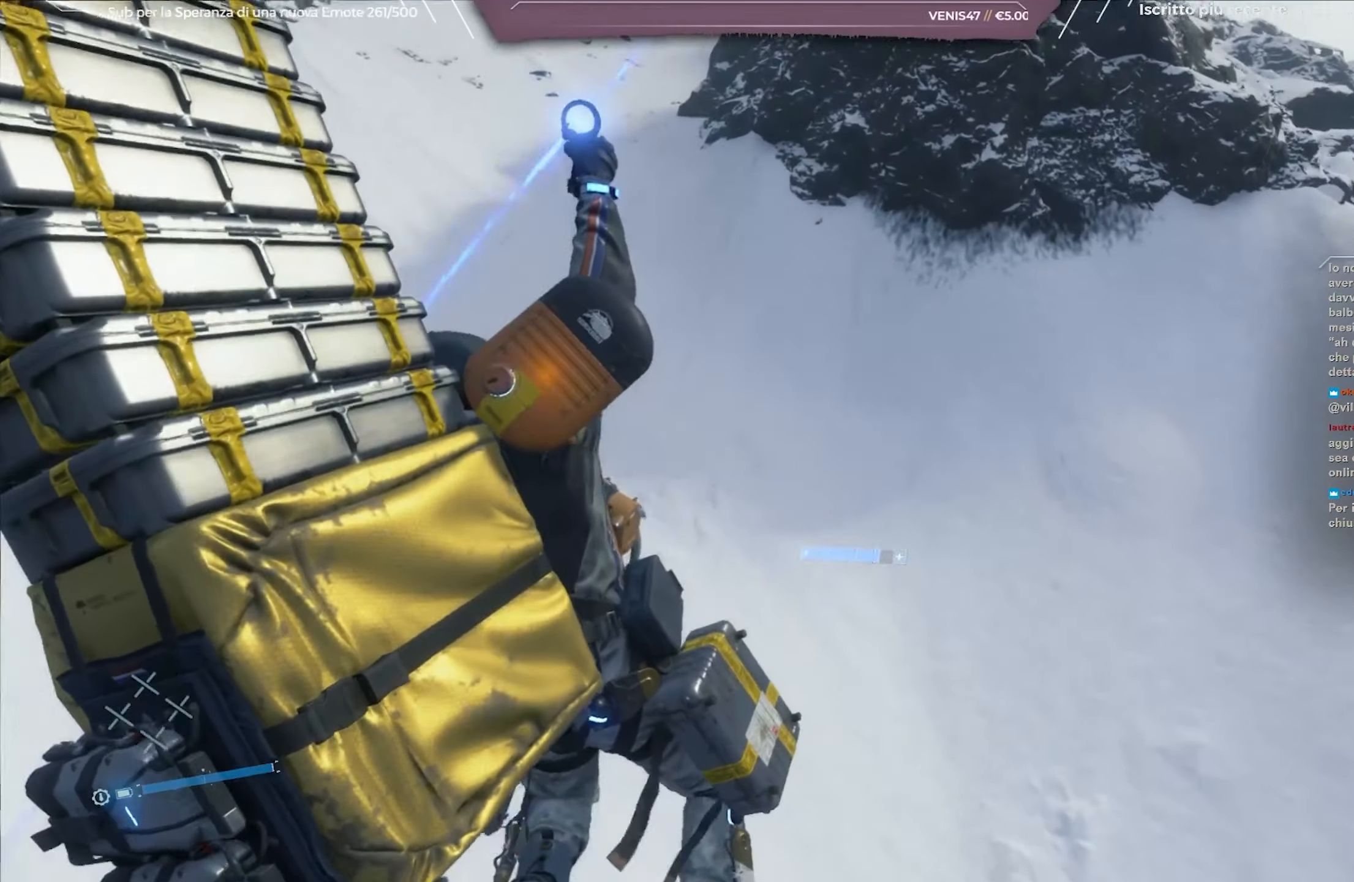
{"buttons": [], "left_stick": "center", "right_stick": "center", "events": [[283, "right_stick", "center"]]}
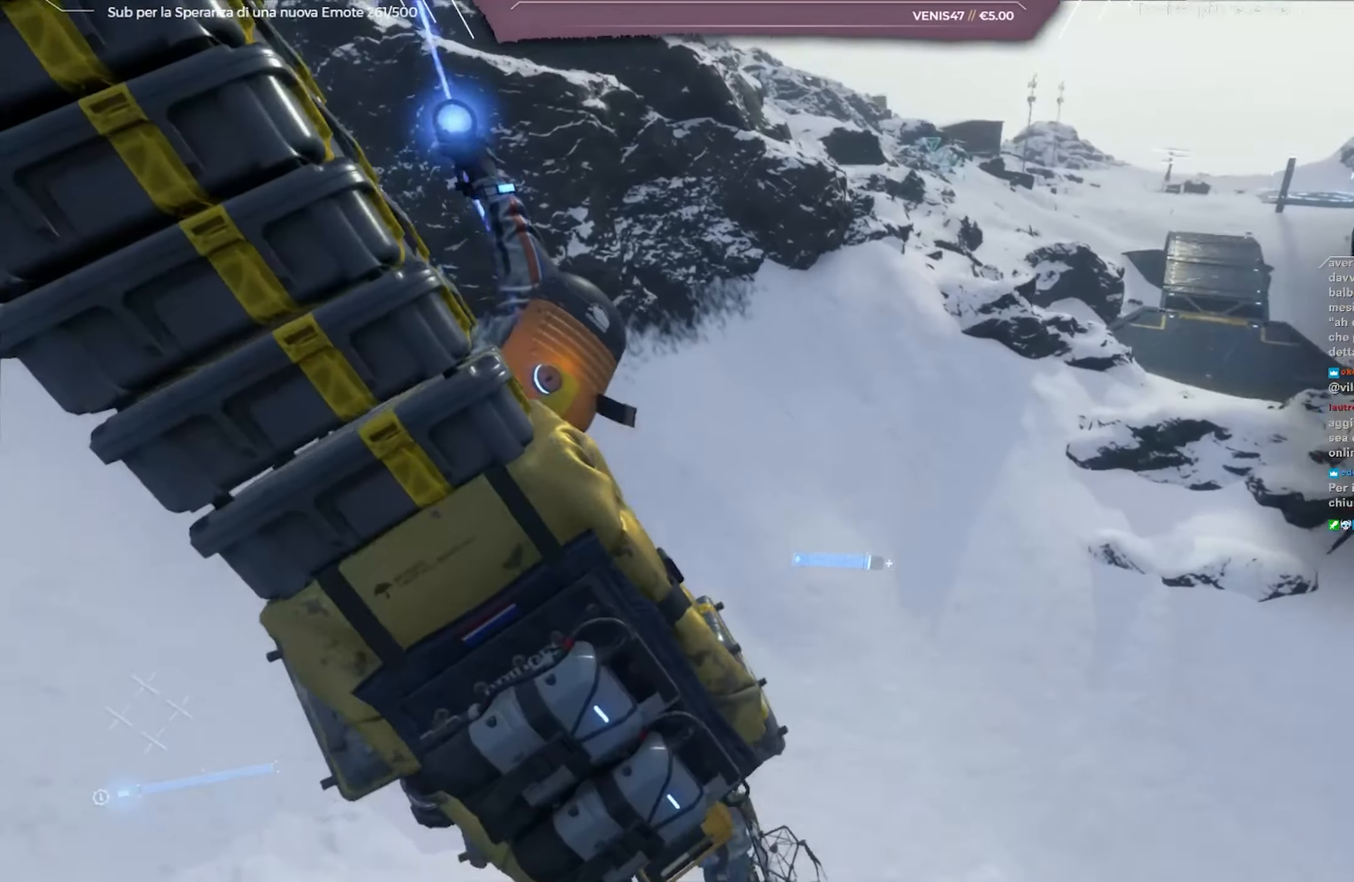
{"buttons": [], "left_stick": "center", "right_stick": "center", "events": []}
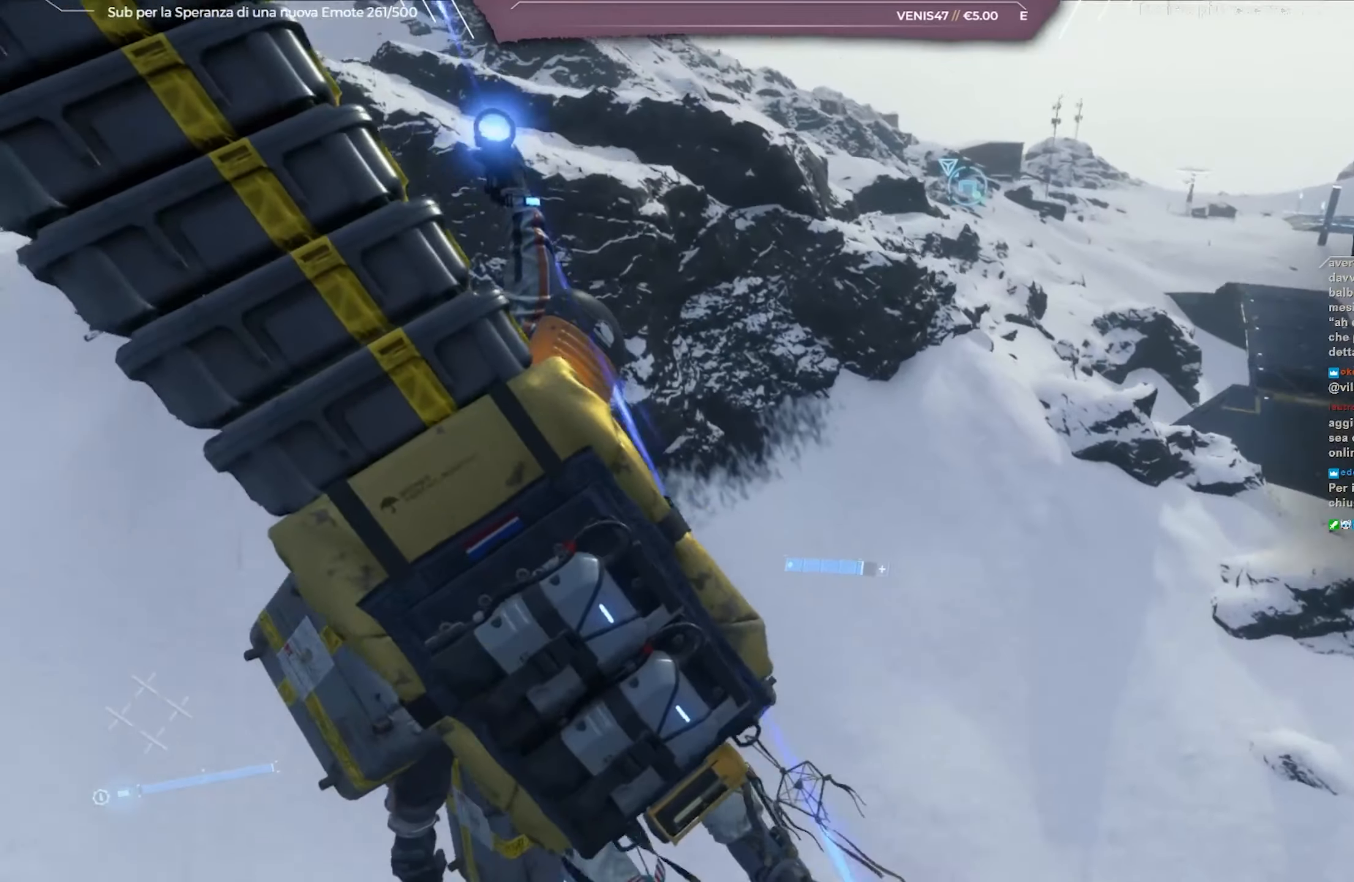
{"buttons": [], "left_stick": "center", "right_stick": "center", "events": []}
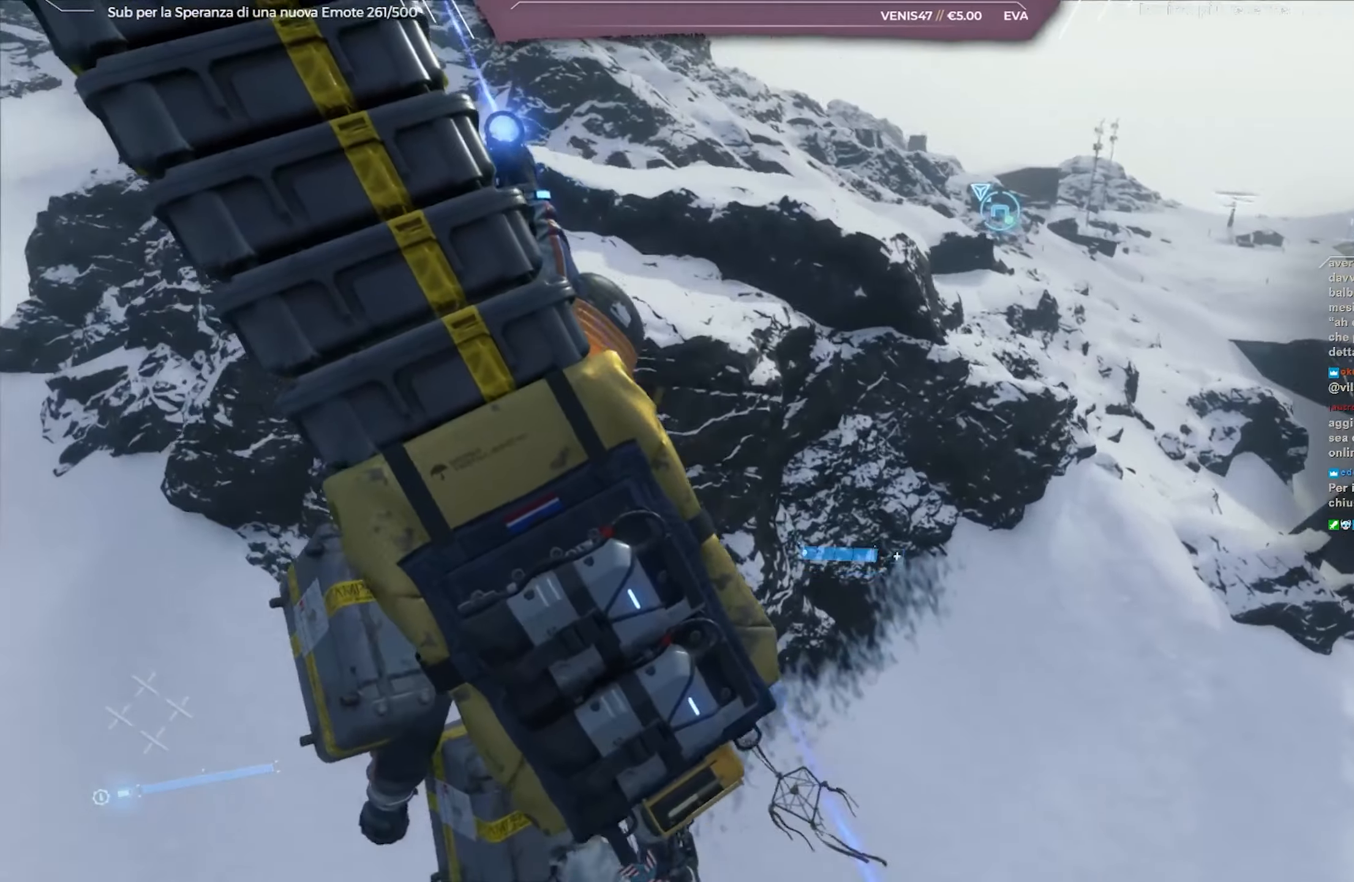
{"buttons": [], "left_stick": "center", "right_stick": "center", "events": [[183, "right_stick", "right"], [417, "right_stick", "center"]]}
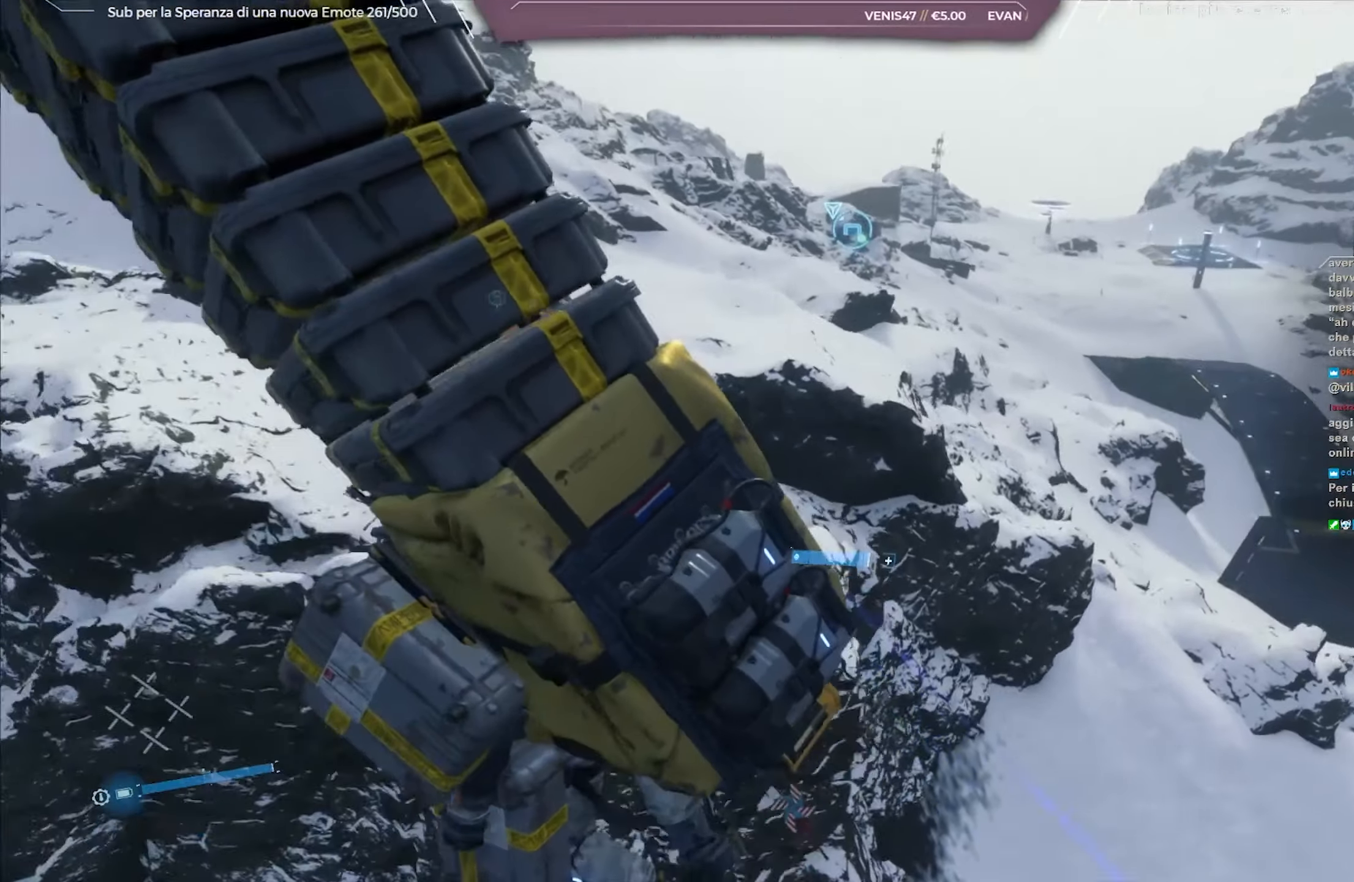
{"buttons": [], "left_stick": "center", "right_stick": "left", "events": [[250, "right_stick", "left"]]}
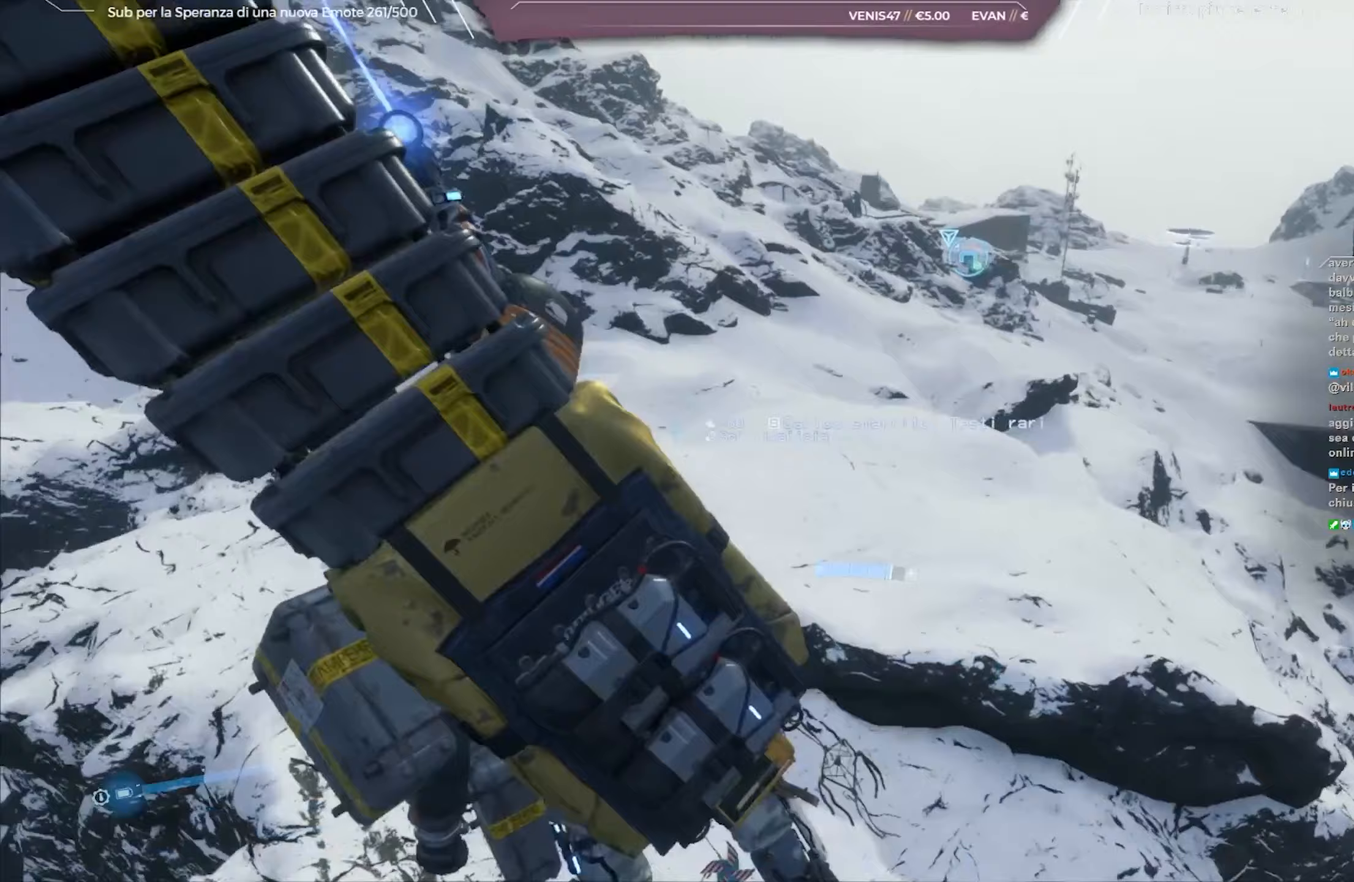
{"buttons": [], "left_stick": "center", "right_stick": "up-left", "events": [[83, "right_stick", "center"], [433, "right_stick", "up-left"]]}
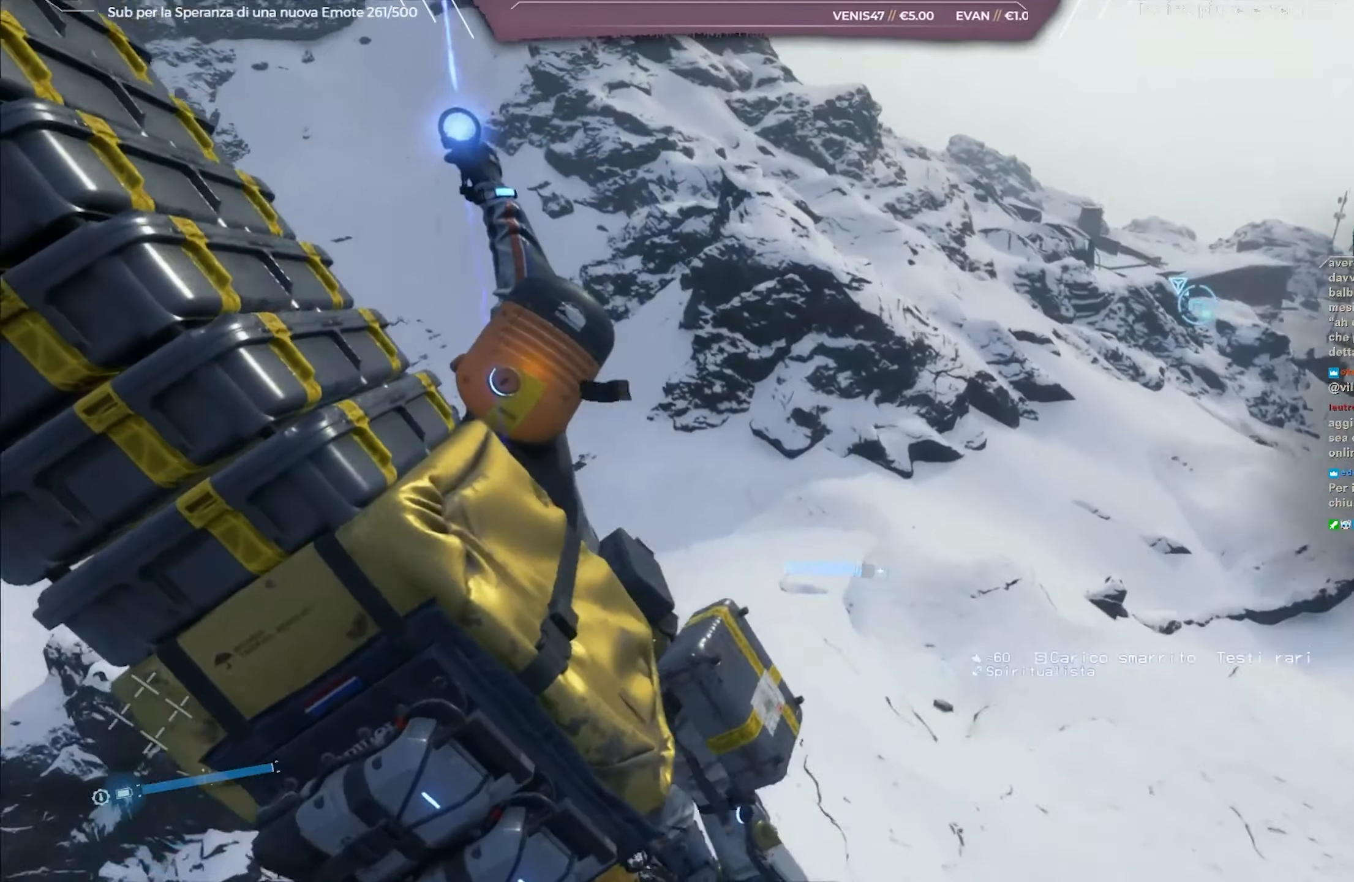
{"buttons": [], "left_stick": "center", "right_stick": "center", "events": [[217, "right_stick", "center"]]}
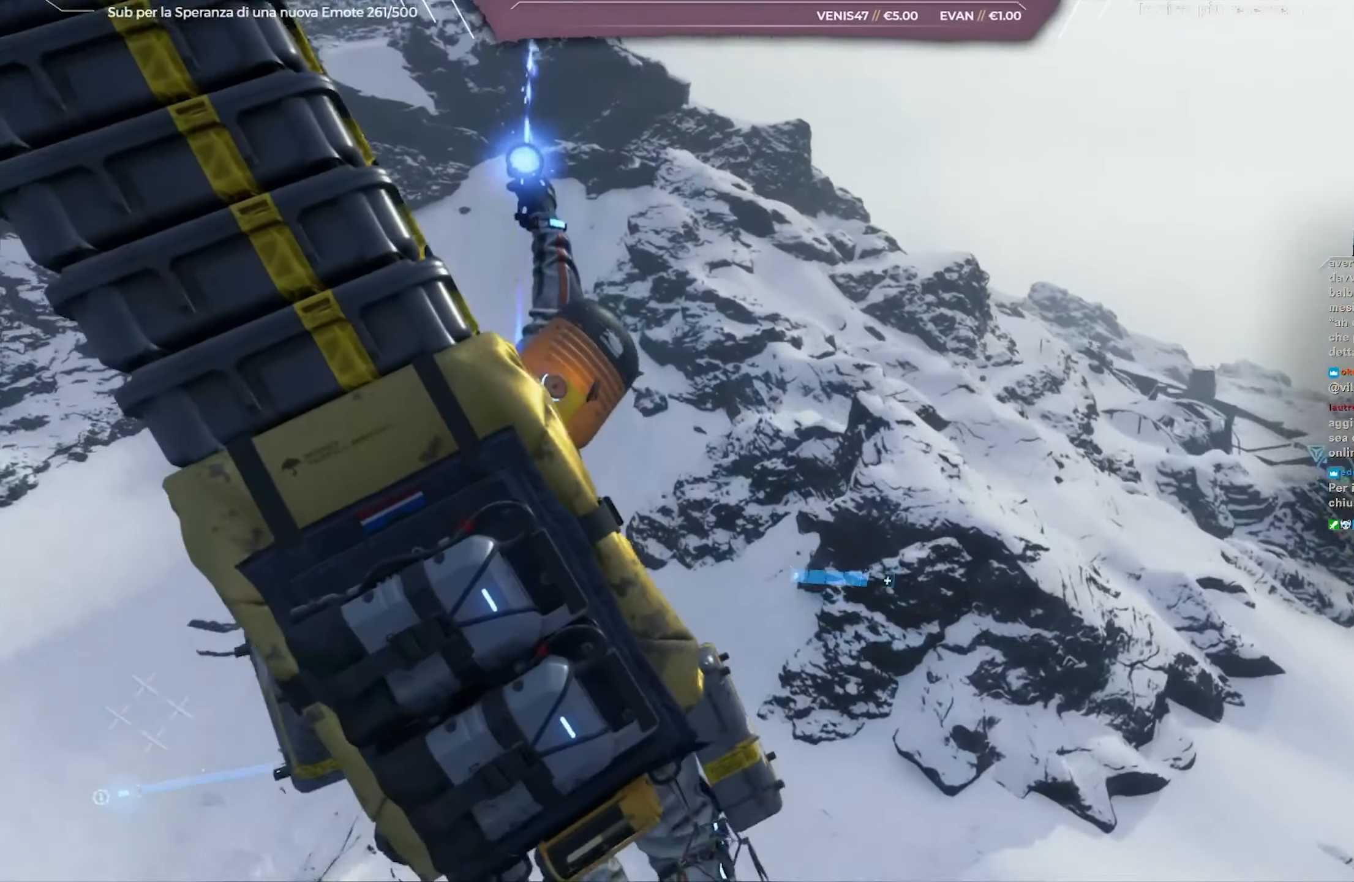
{"buttons": [], "left_stick": "center", "right_stick": "down-right", "events": [[267, "right_stick", "down-right"]]}
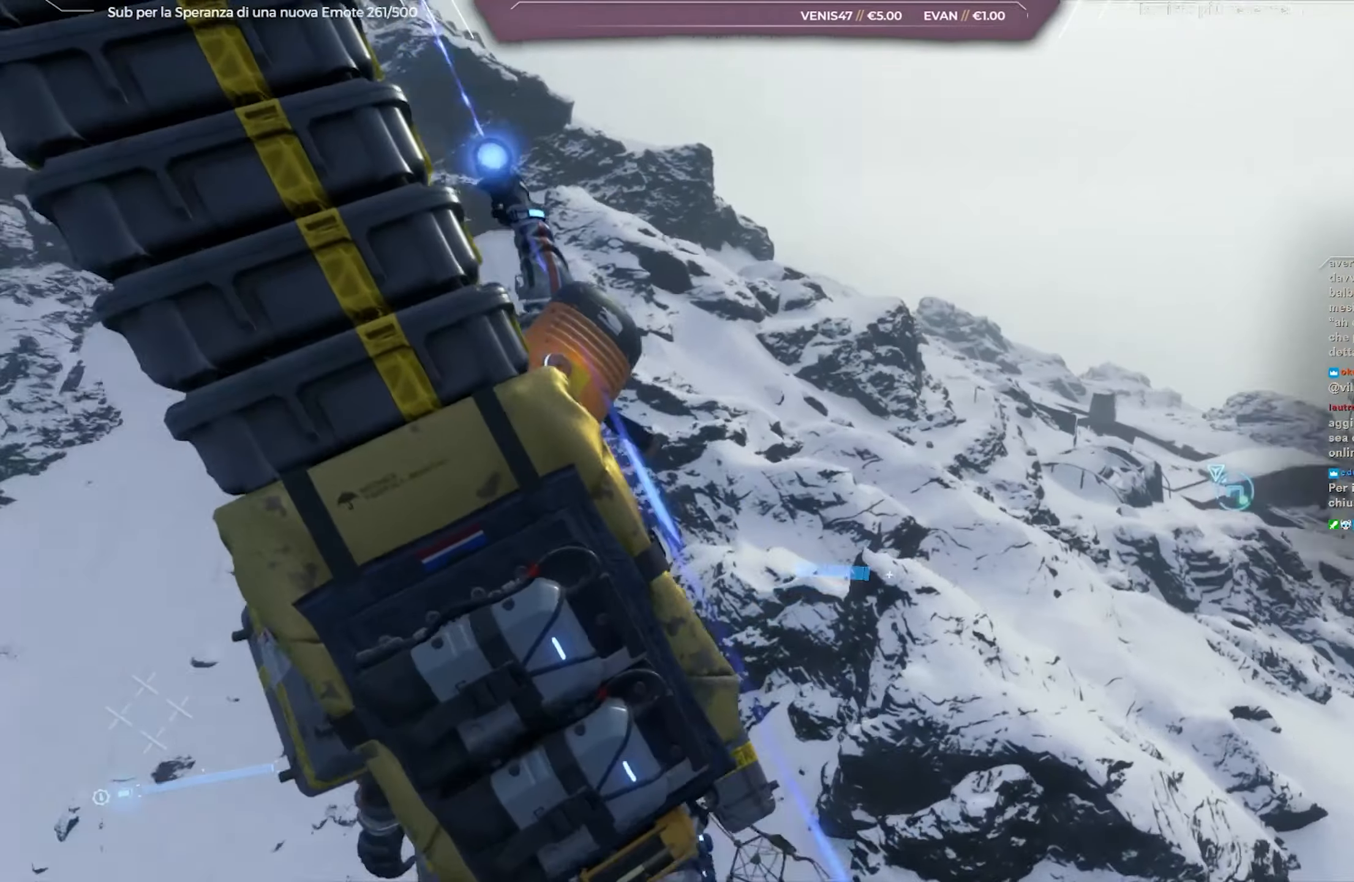
{"buttons": [], "left_stick": "center", "right_stick": "center", "events": [[33, "right_stick", "center"]]}
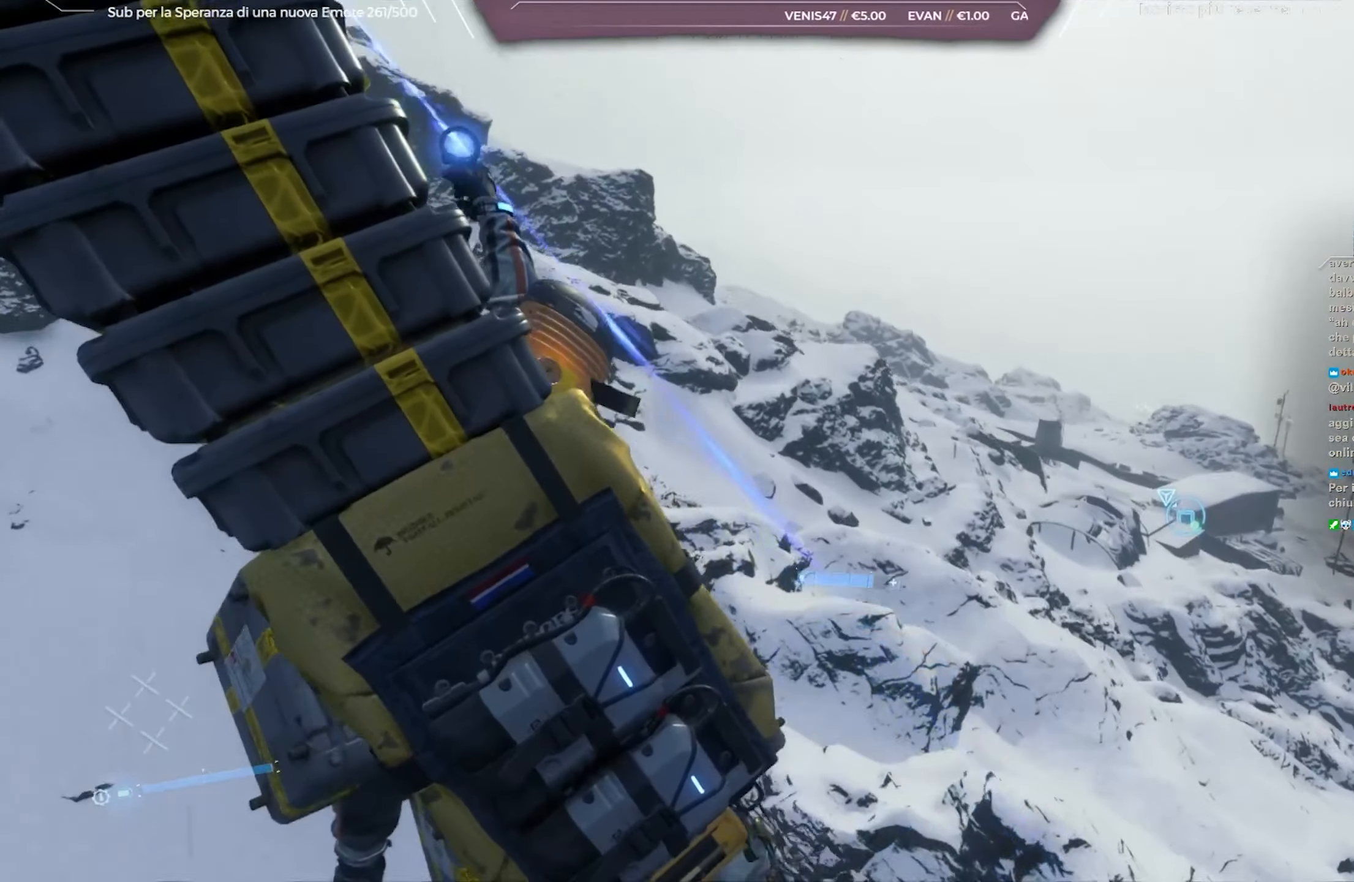
{"buttons": [], "left_stick": "center", "right_stick": "center", "events": []}
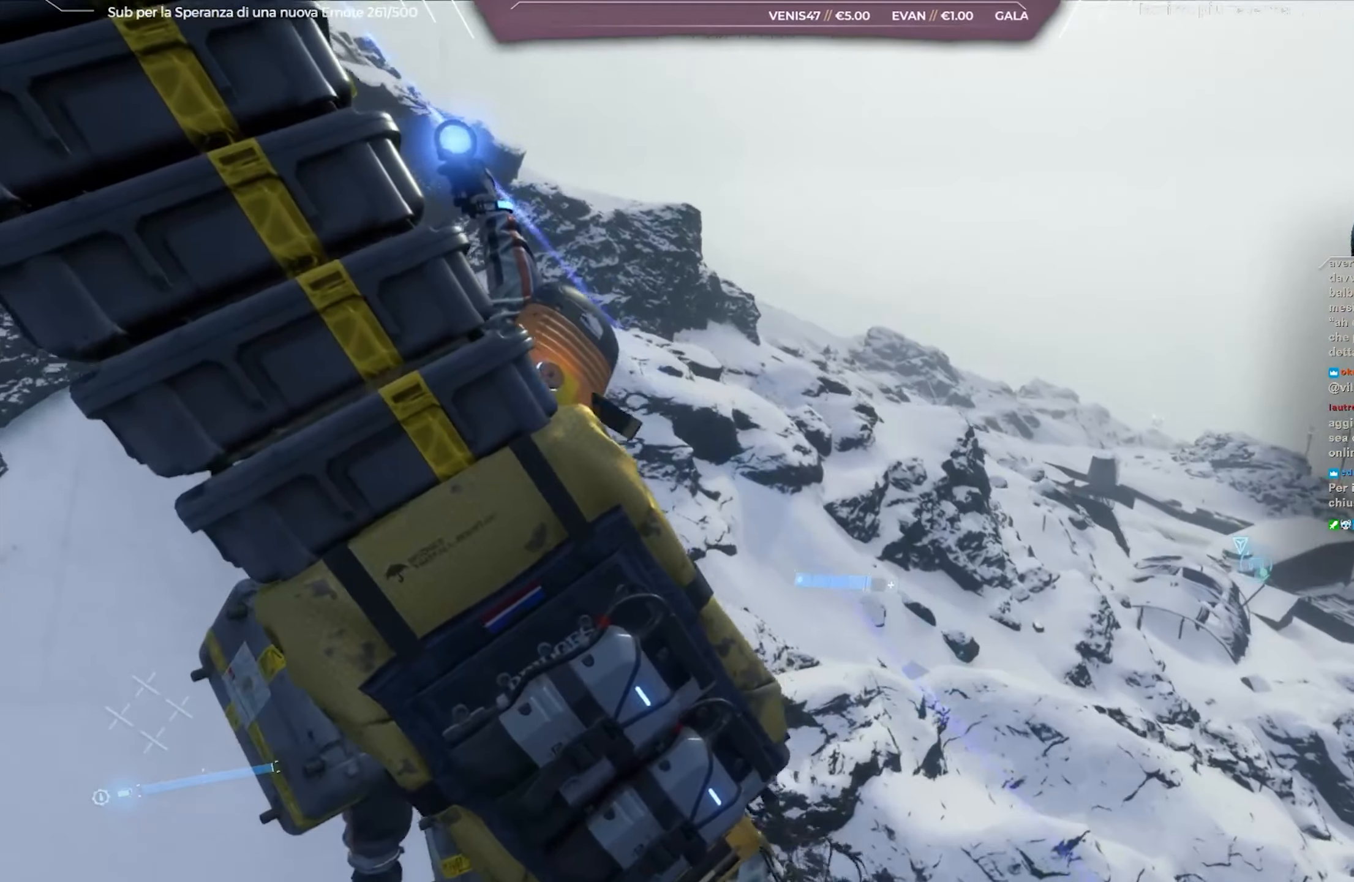
{"buttons": [], "left_stick": "center", "right_stick": "center", "events": []}
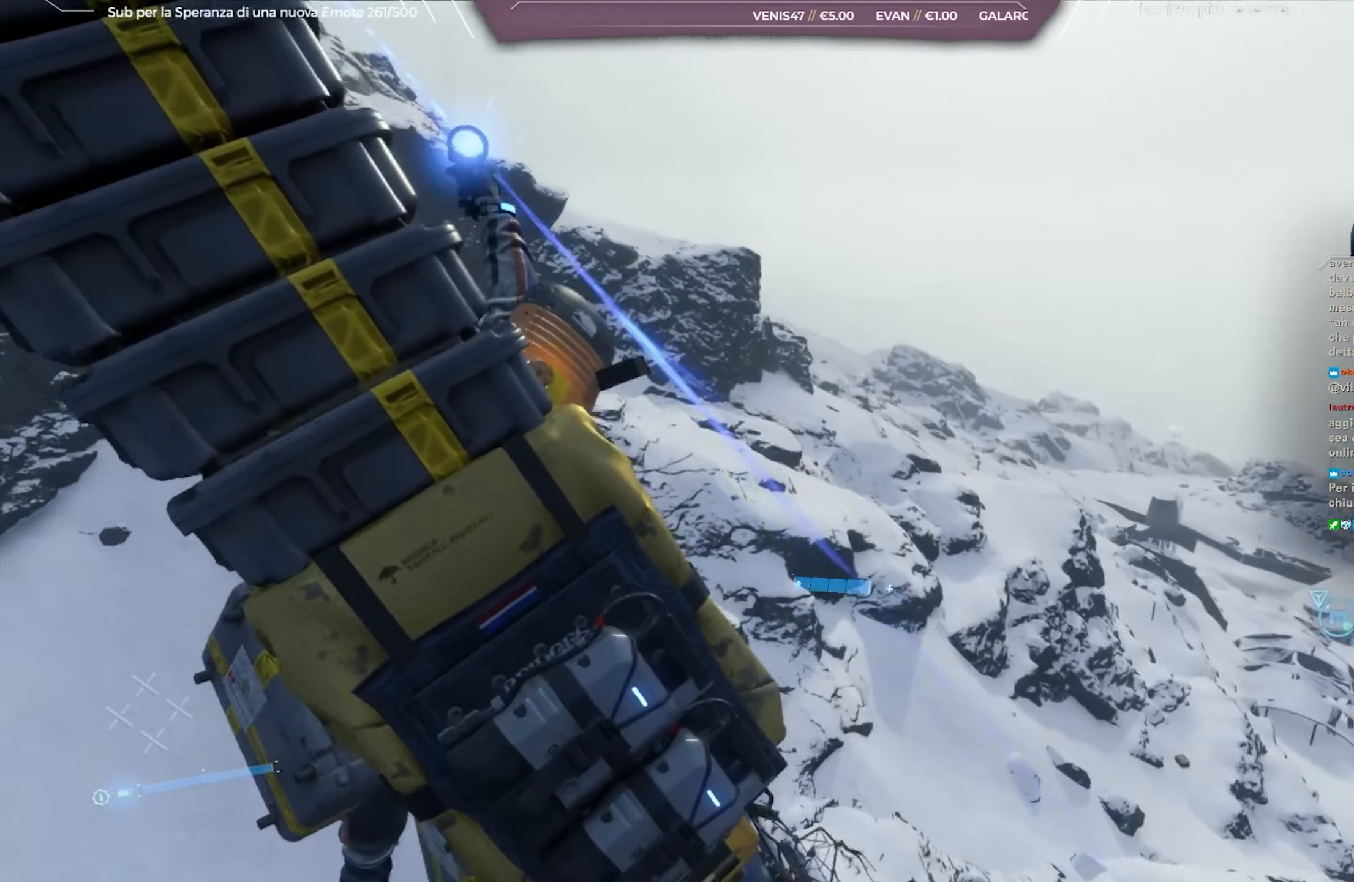
{"buttons": [], "left_stick": "center", "right_stick": "up-right", "events": [[450, "right_stick", "up-right"]]}
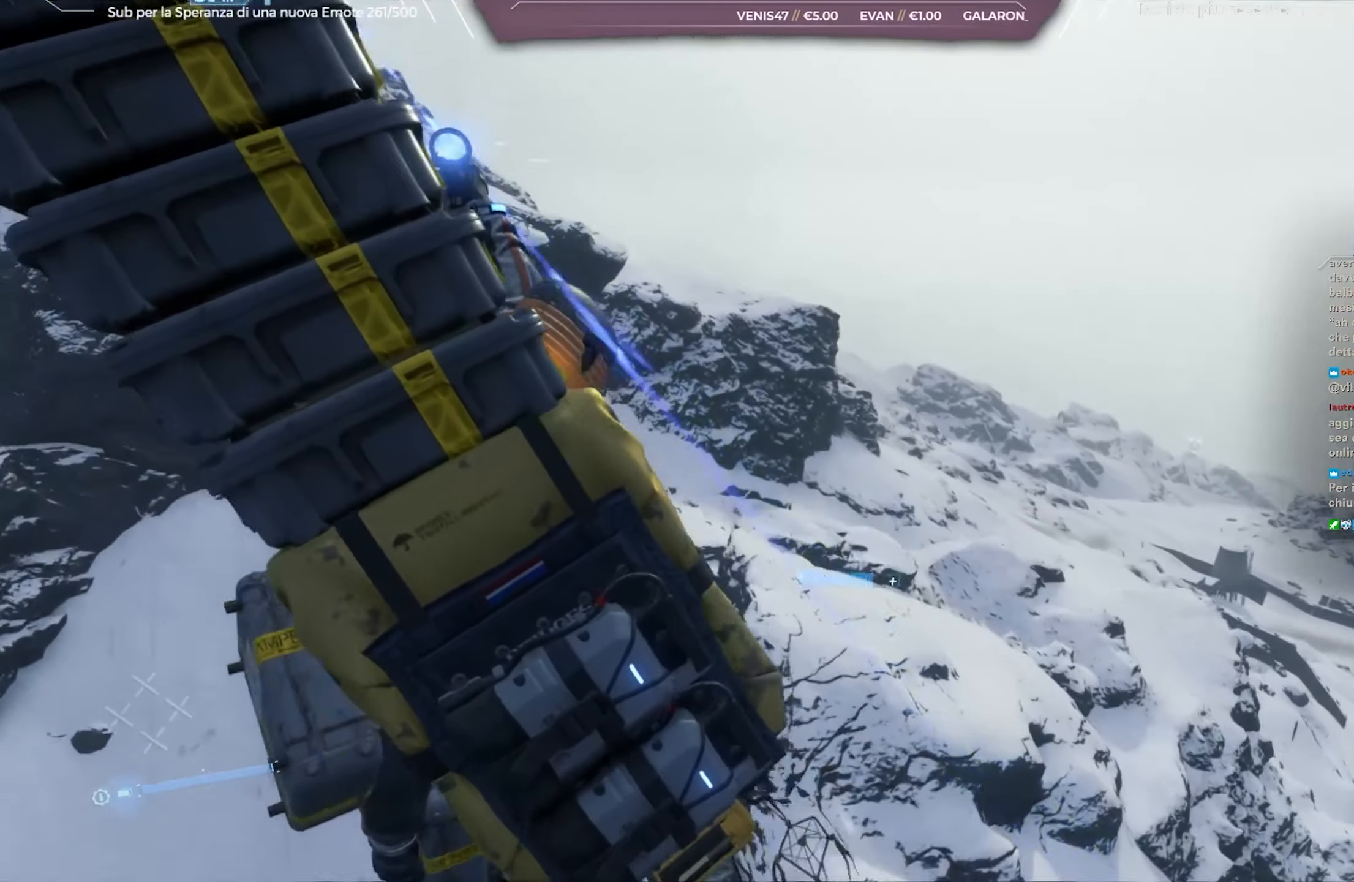
{"buttons": [], "left_stick": "center", "right_stick": "center", "events": [[367, "right_stick", "right"], [467, "right_stick", "center"]]}
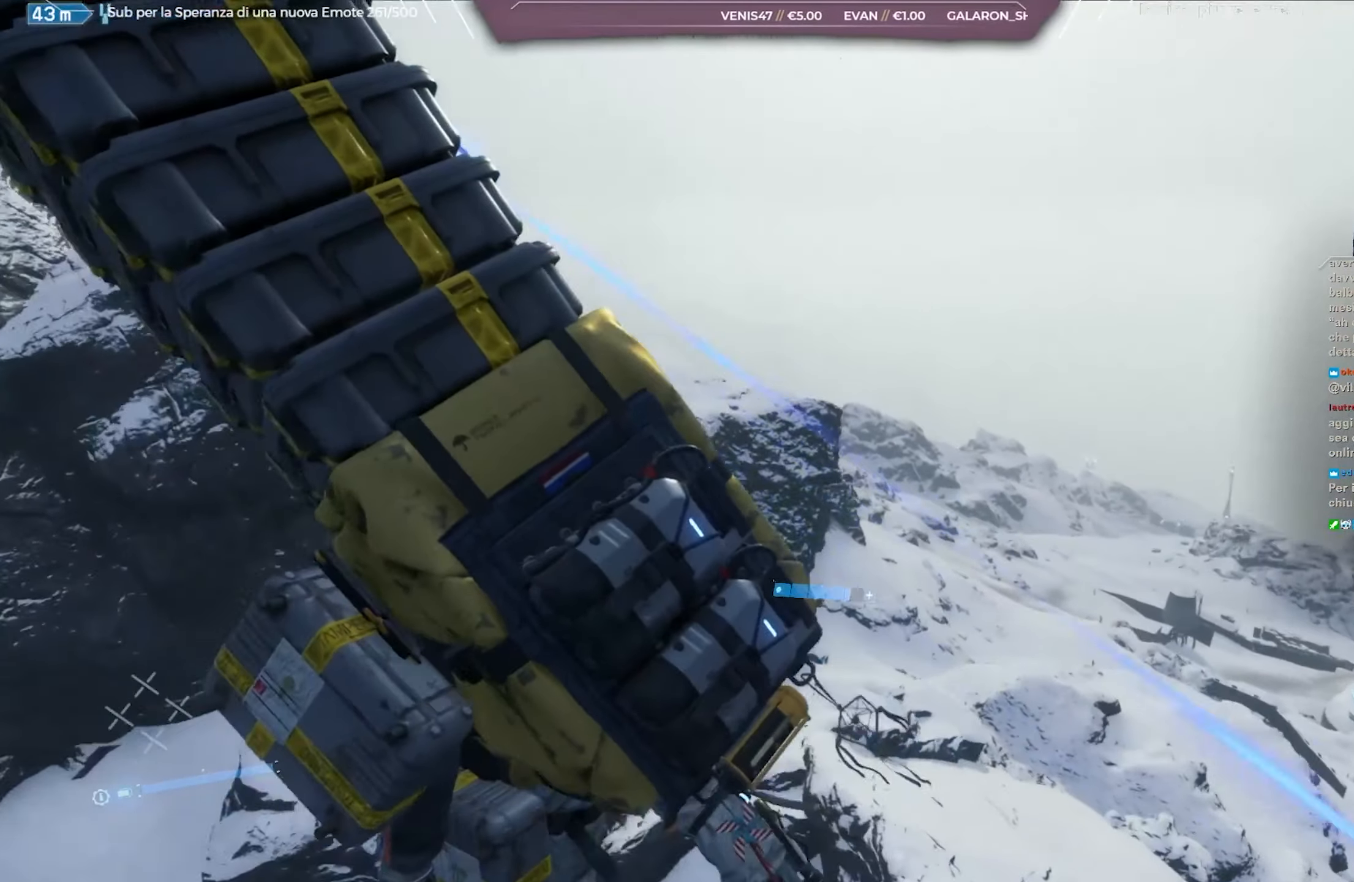
{"buttons": [], "left_stick": "center", "right_stick": "left", "events": [[150, "right_stick", "left"]]}
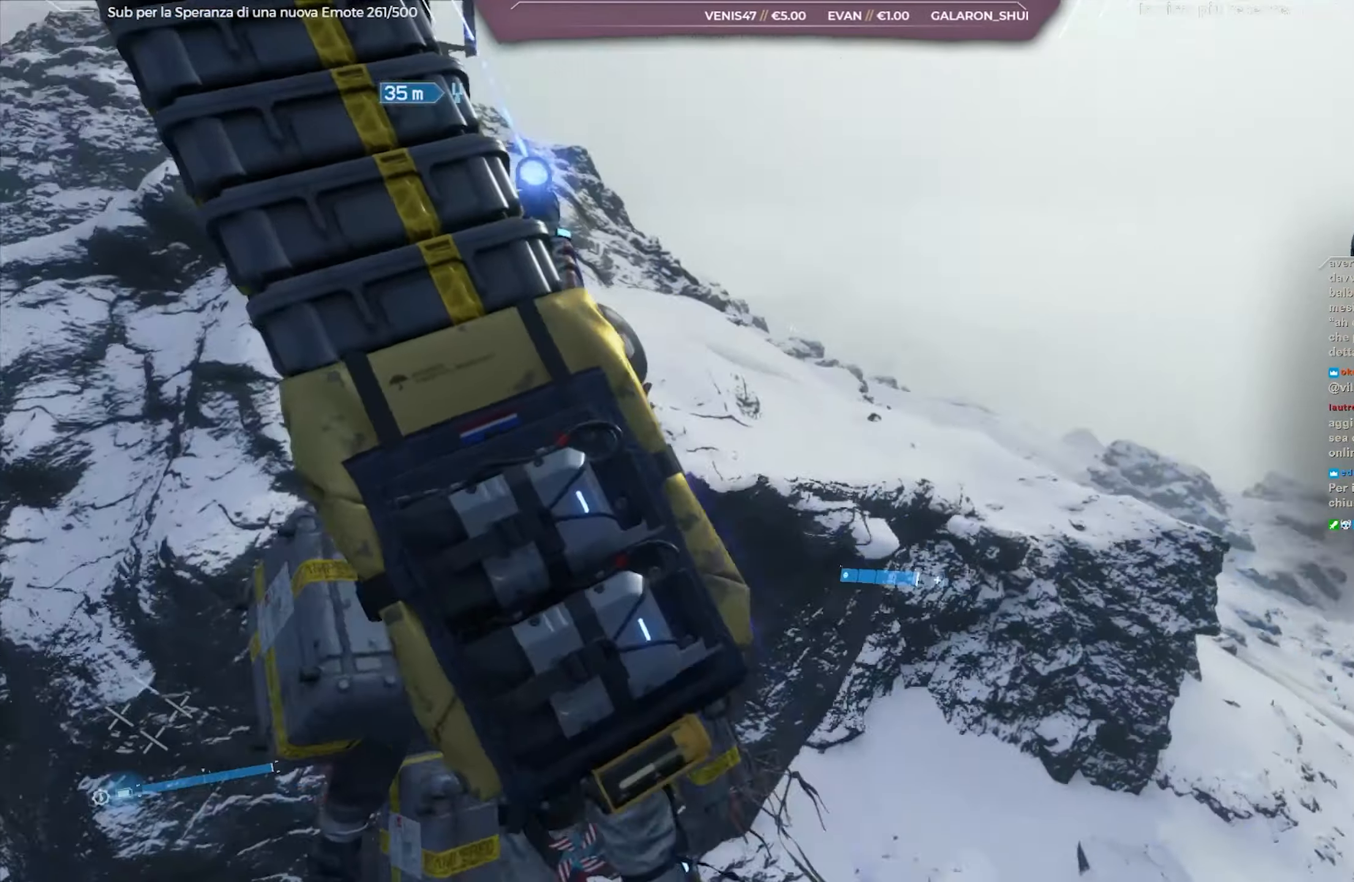
{"buttons": [], "left_stick": "center", "right_stick": "center", "events": [[250, "right_stick", "center"]]}
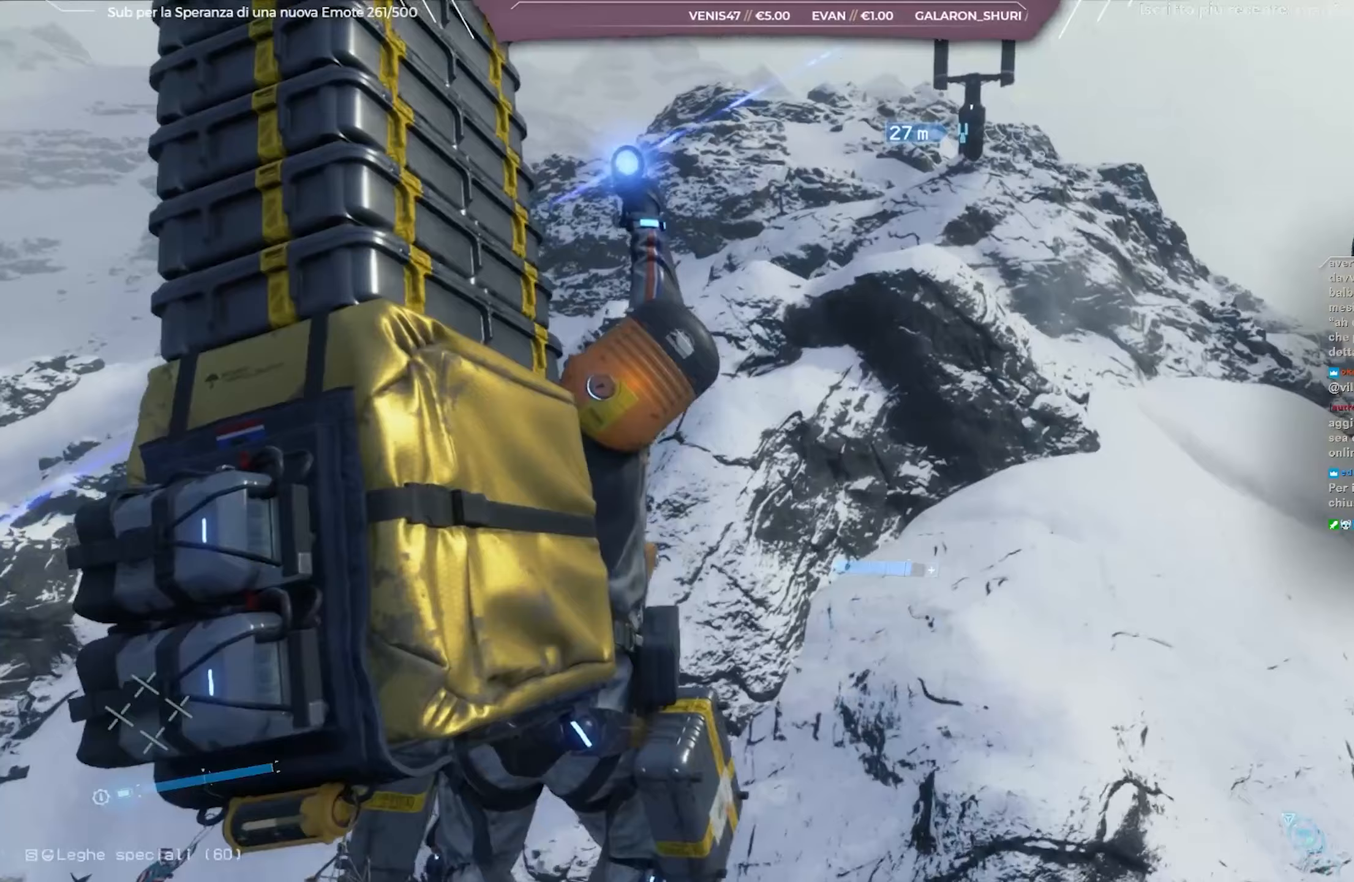
{"buttons": [], "left_stick": "center", "right_stick": "center", "events": [[283, "right_stick", "right"], [483, "right_stick", "center"]]}
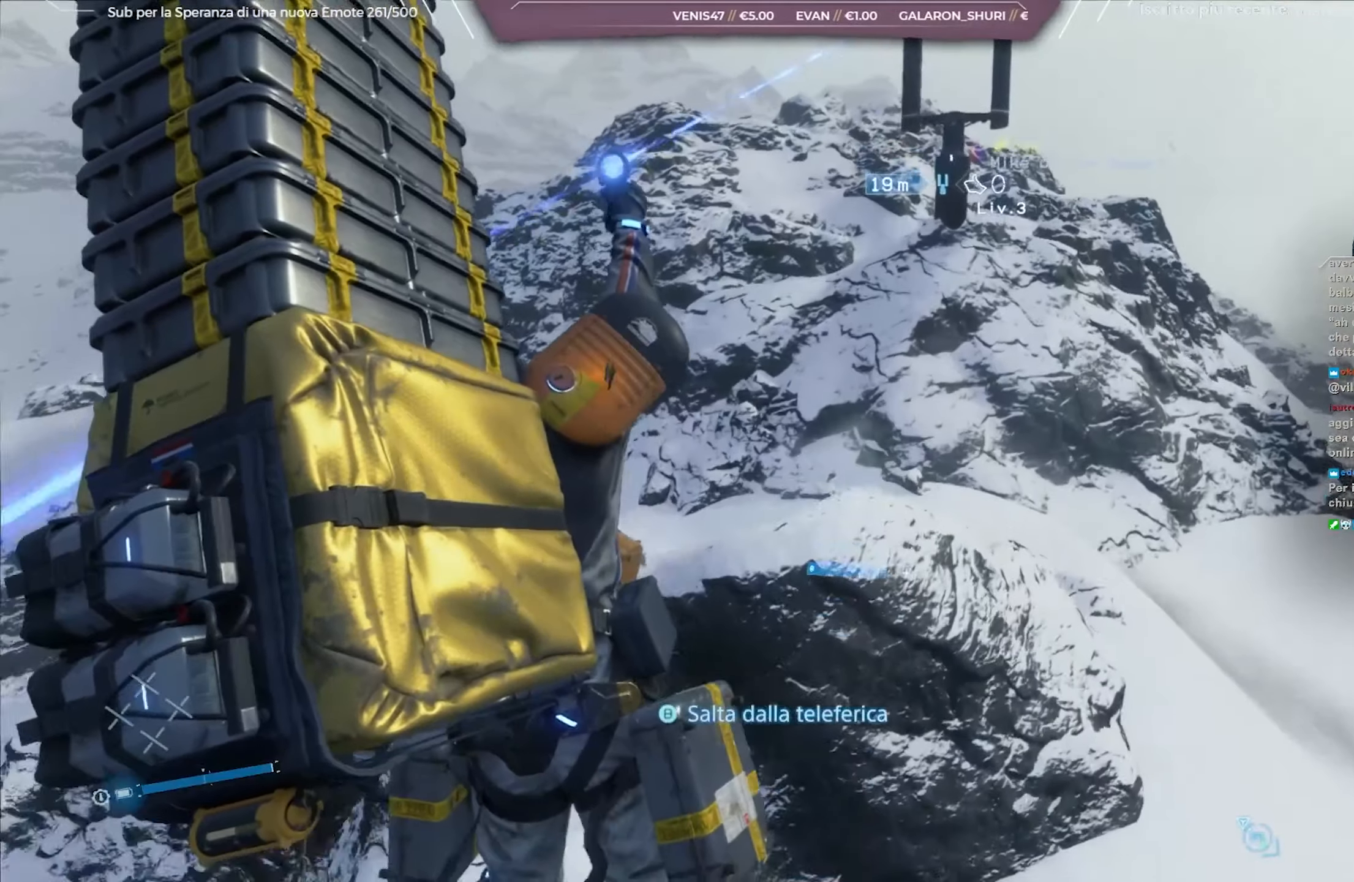
{"buttons": [], "left_stick": "center", "right_stick": "center", "events": [[167, "right_stick", "down-right"], [317, "right_stick", "center"]]}
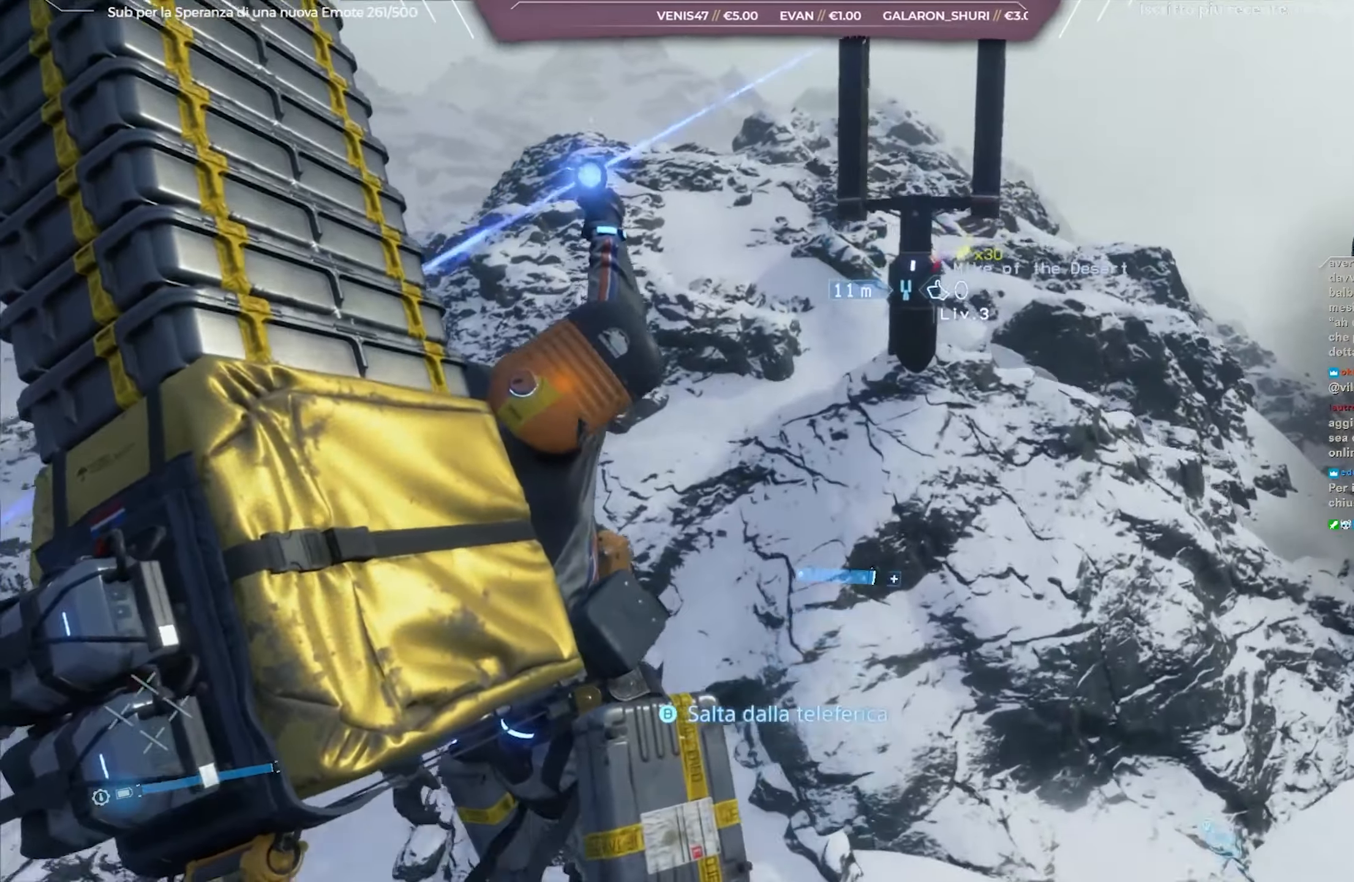
{"buttons": [], "left_stick": "center", "right_stick": "center", "events": [[67, "right_stick", "down-right"], [467, "right_stick", "center"]]}
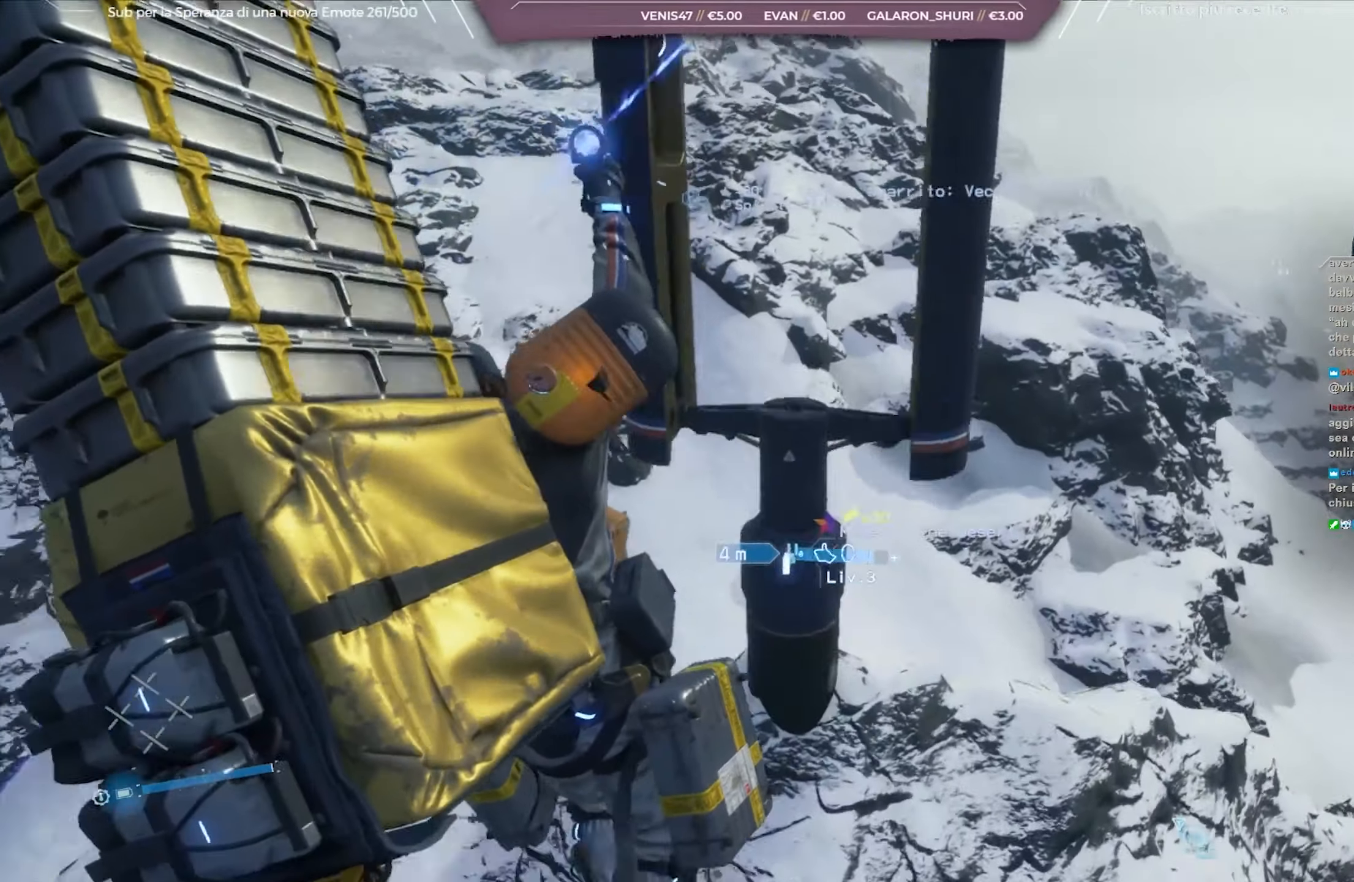
{"buttons": [], "left_stick": "center", "right_stick": "center", "events": [[100, "right_stick", "down-right"], [433, "right_stick", "center"]]}
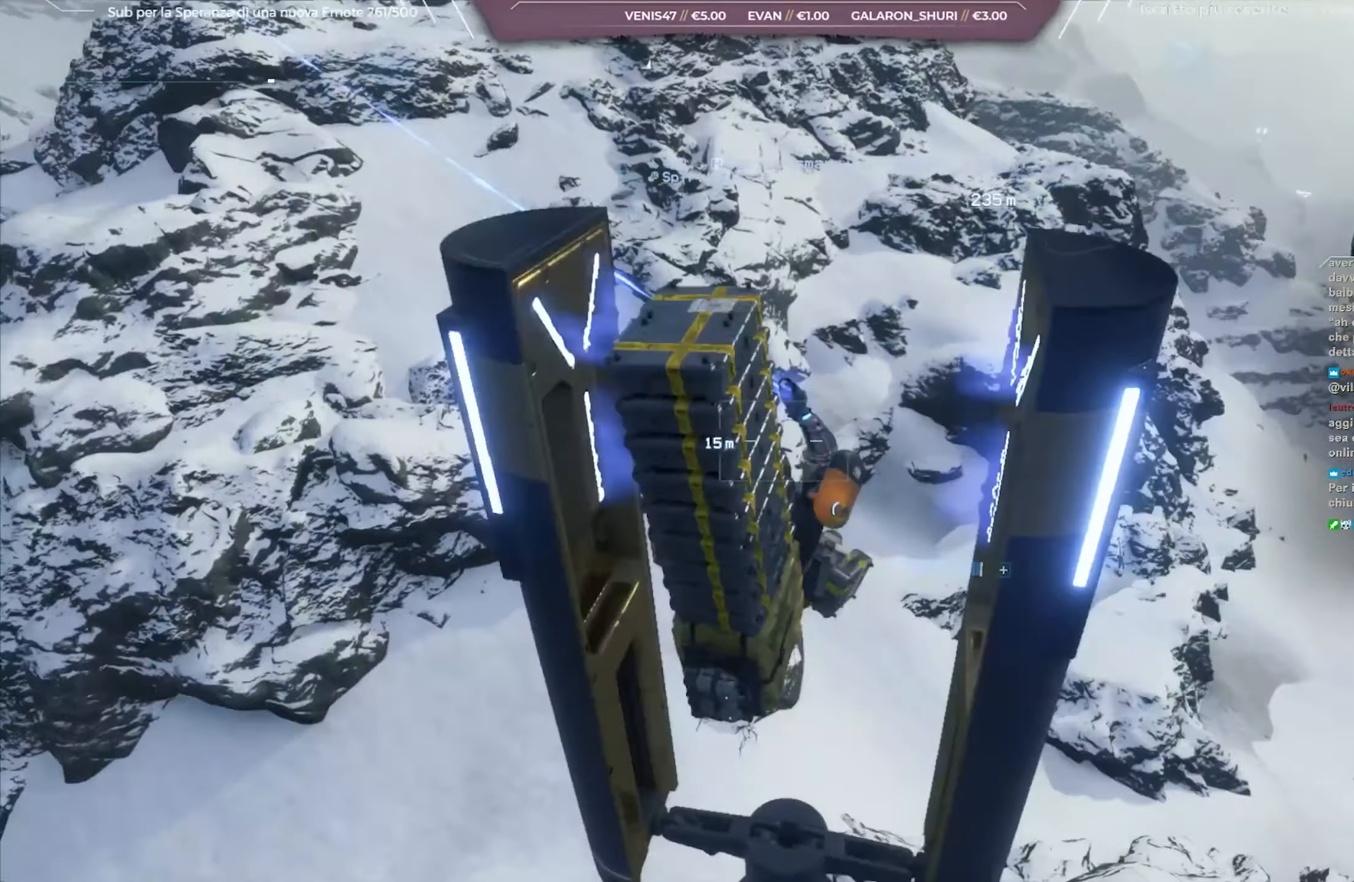
{"buttons": [], "left_stick": "center", "right_stick": "right", "events": [[50, "right_stick", "down-right"], [300, "right_stick", "right"]]}
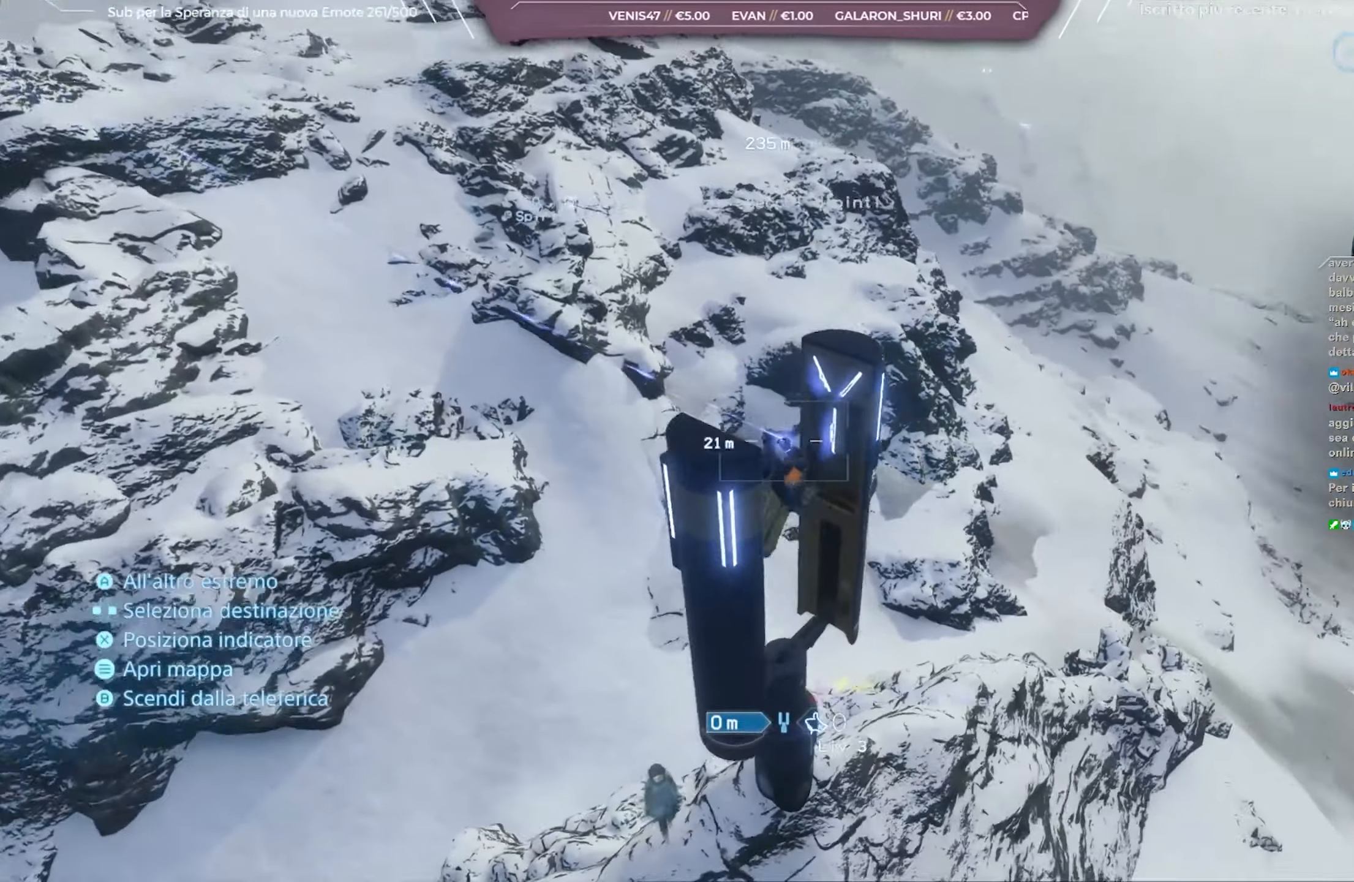
{"buttons": [], "left_stick": "center", "right_stick": "center", "events": [[433, "right_stick", "center"]]}
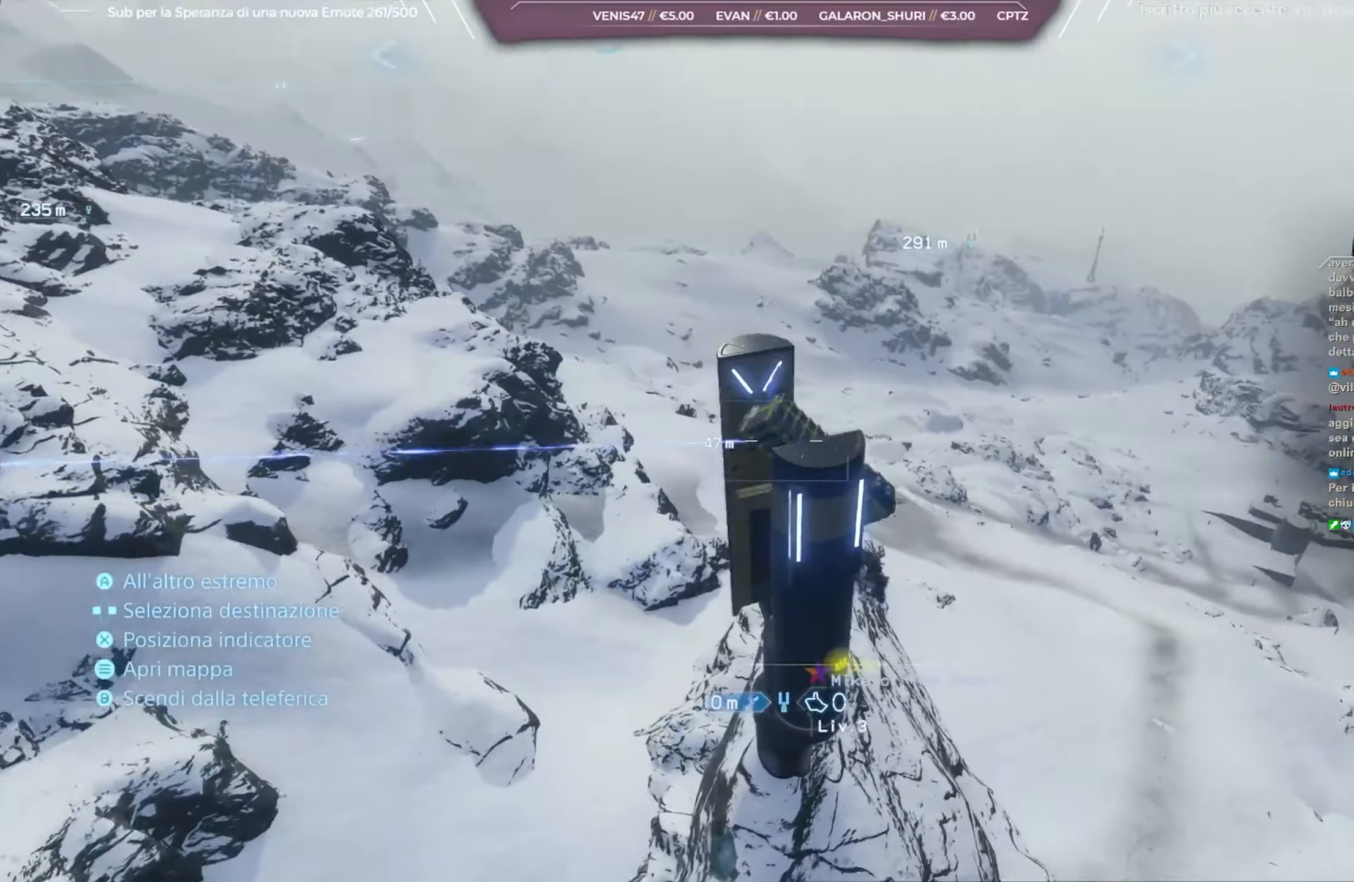
{"buttons": [], "left_stick": "center", "right_stick": "center", "events": []}
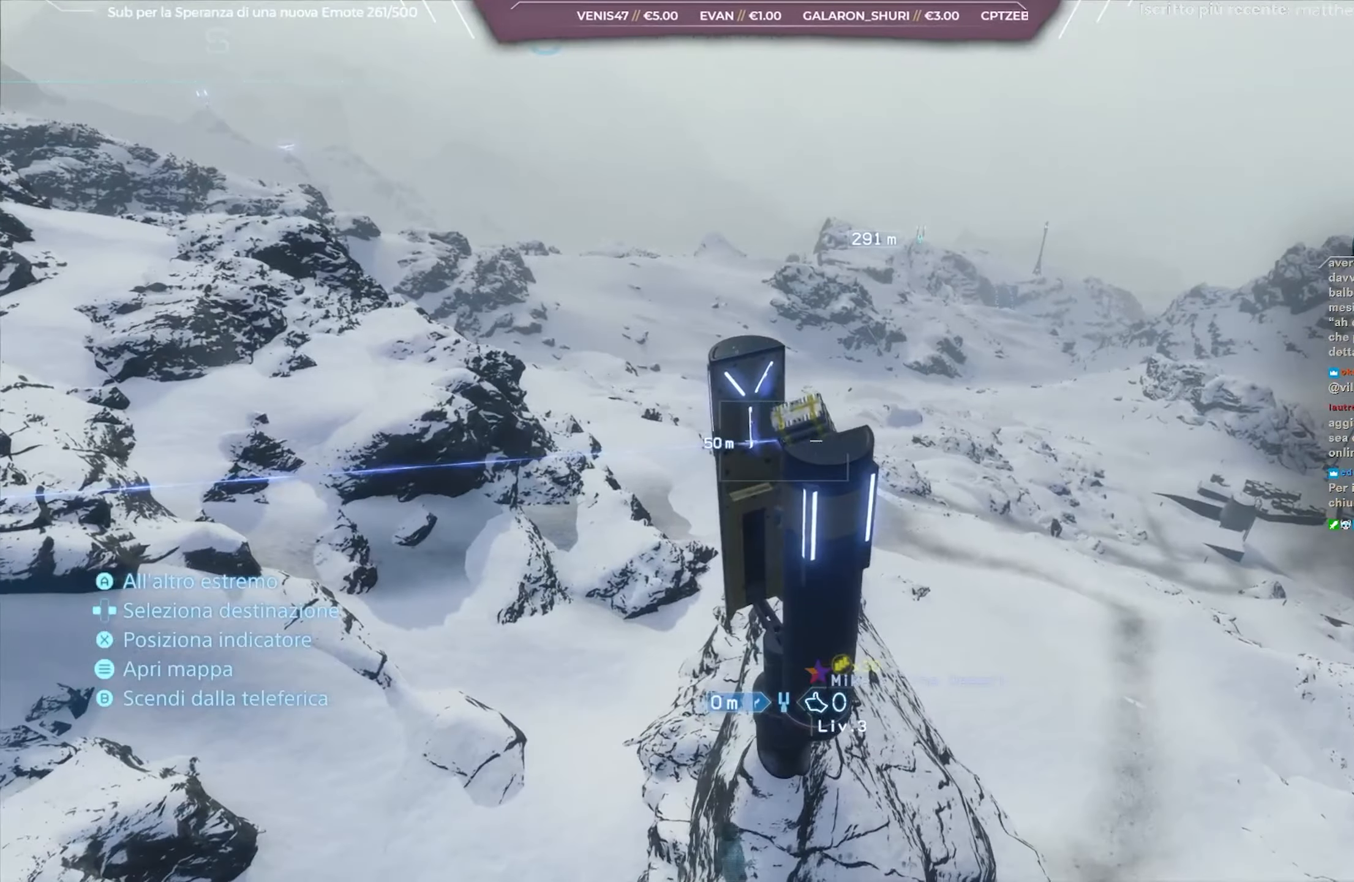
{"buttons": [], "left_stick": "center", "right_stick": "center", "events": [[300, "B", "down"], [467, "B", "up"]]}
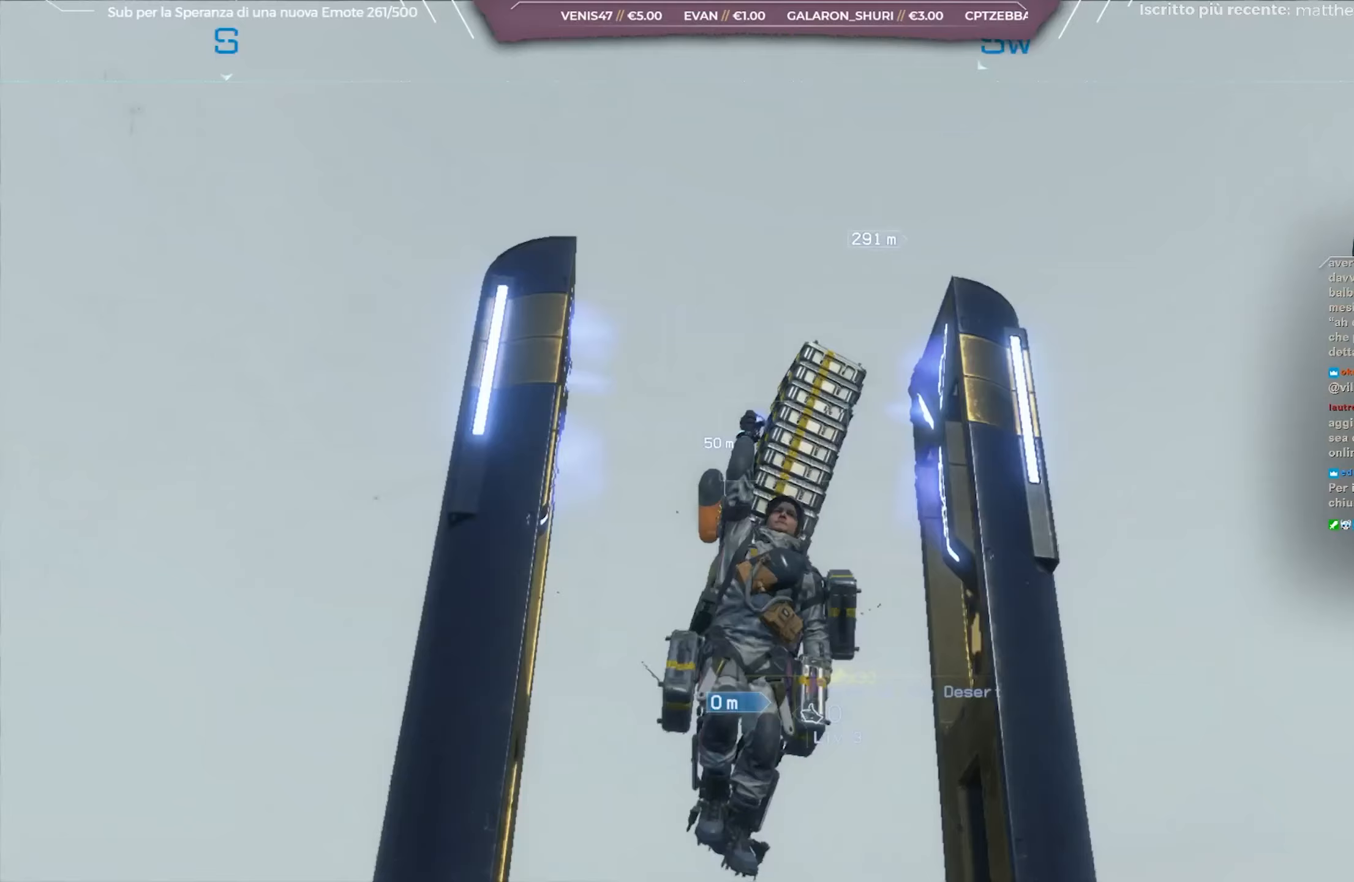
{"buttons": [], "left_stick": "right", "right_stick": "down", "events": [[383, "right_stick", "down"], [417, "left_stick", "right"]]}
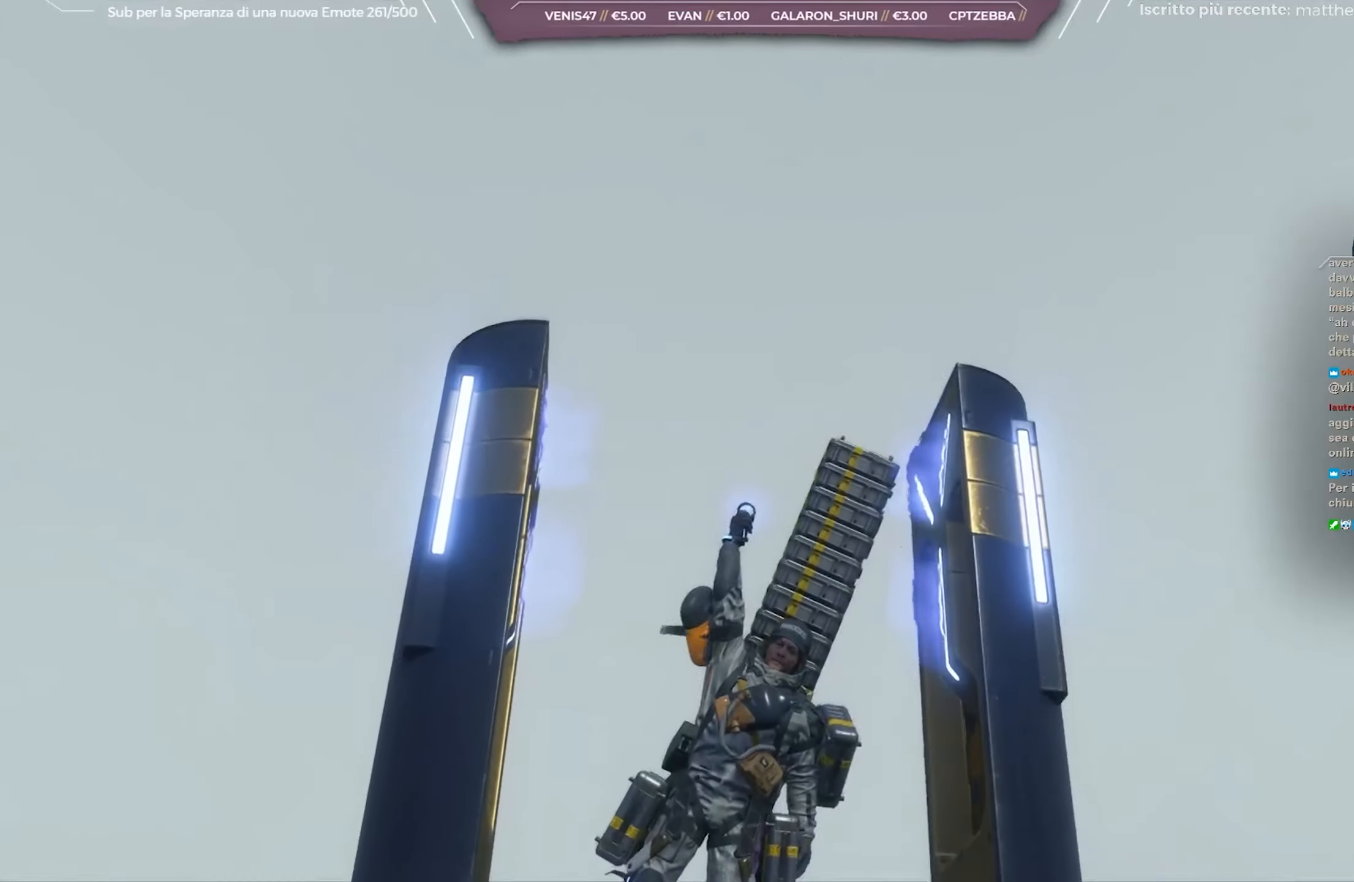
{"buttons": ["L2", "R2"], "left_stick": "center", "right_stick": "down", "events": [[50, "L2", "down"], [50, "R2", "down"], [283, "left_stick", "center"]]}